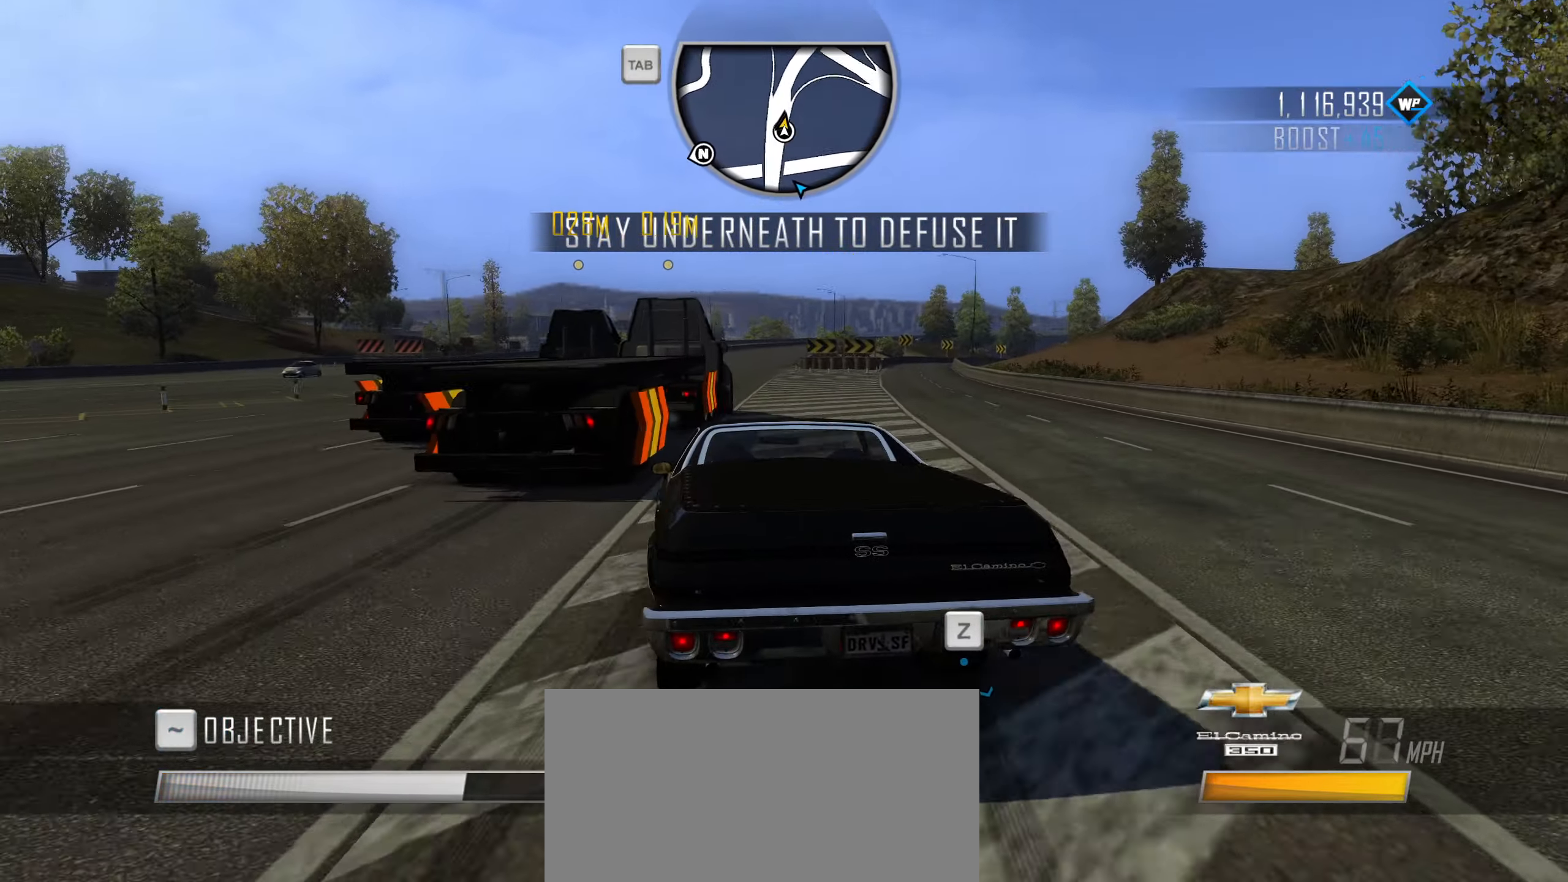
Gameplay with keyboard; each line is a JSON object with the keys held at the frame after it. "events" lists presses ("down") and releases ("up") of "1", "2", "3", "4", "5", "6", "7", "8", "9", "a", "alt", "b", "c", "caps_lock", "ctrl", "d", "down", "e", "escape", "f", "f4", "f6", "f9", "left", "q", "r", "return", "right", "s", "shift", "space", "super", "tab", "tilde", "up", "w", "x" and "z" between this image and that frame as [ms after this image, input, new state], when the widget could be followed in between. No other keys are recorded. Mouse input is not recorded.
{"keys": [], "events": [[16, "d", "up"], [116, "s", "down"], [500, "s", "up"]]}
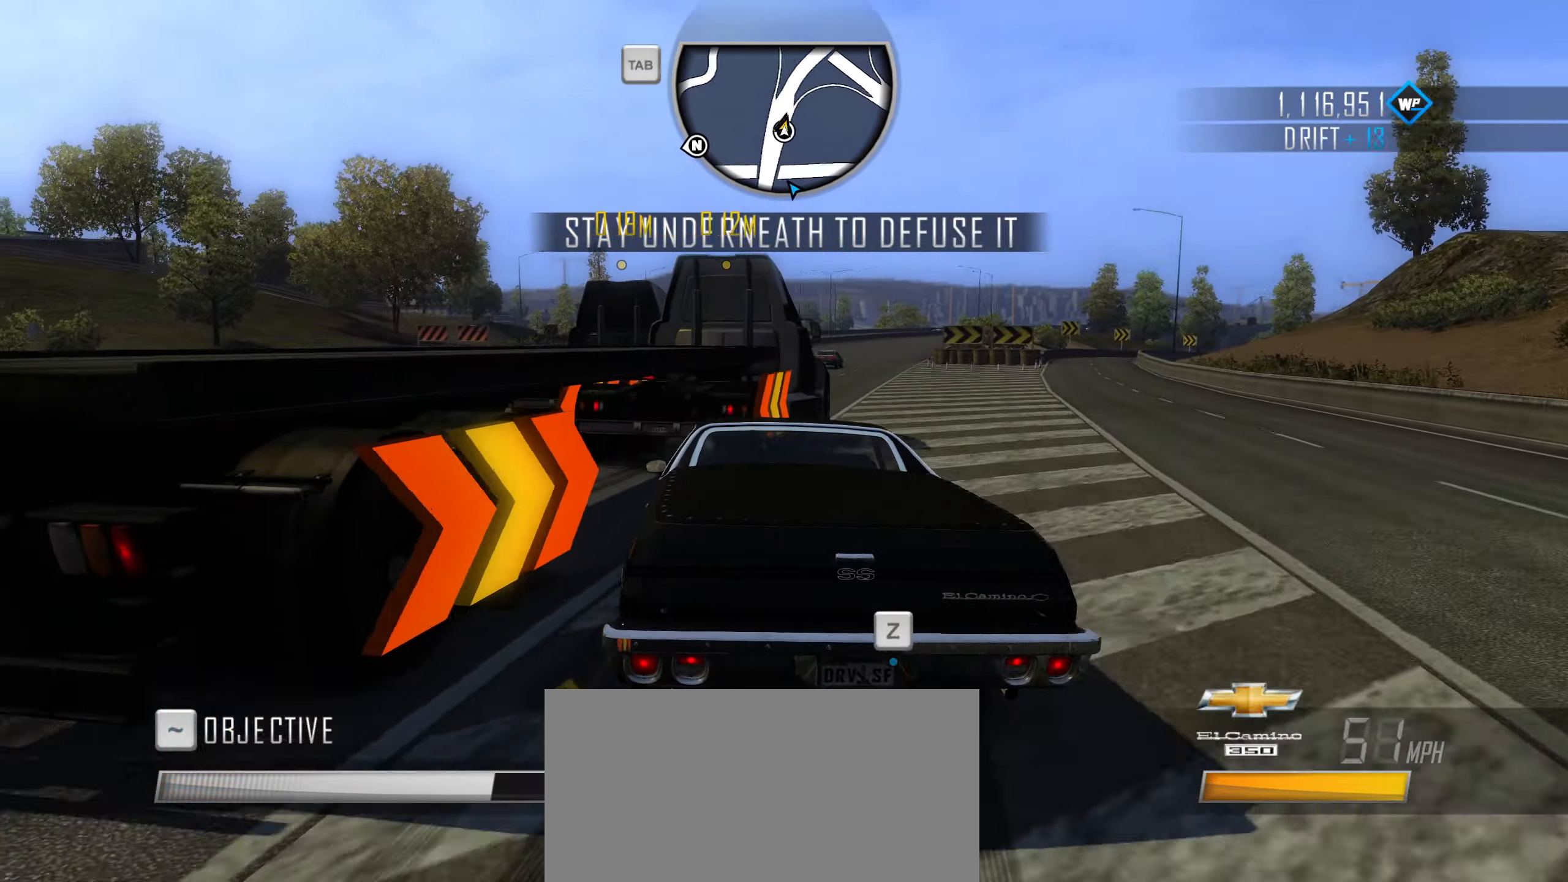
{"keys": ["s"], "events": [[233, "d", "down"], [416, "s", "down"], [466, "d", "up"]]}
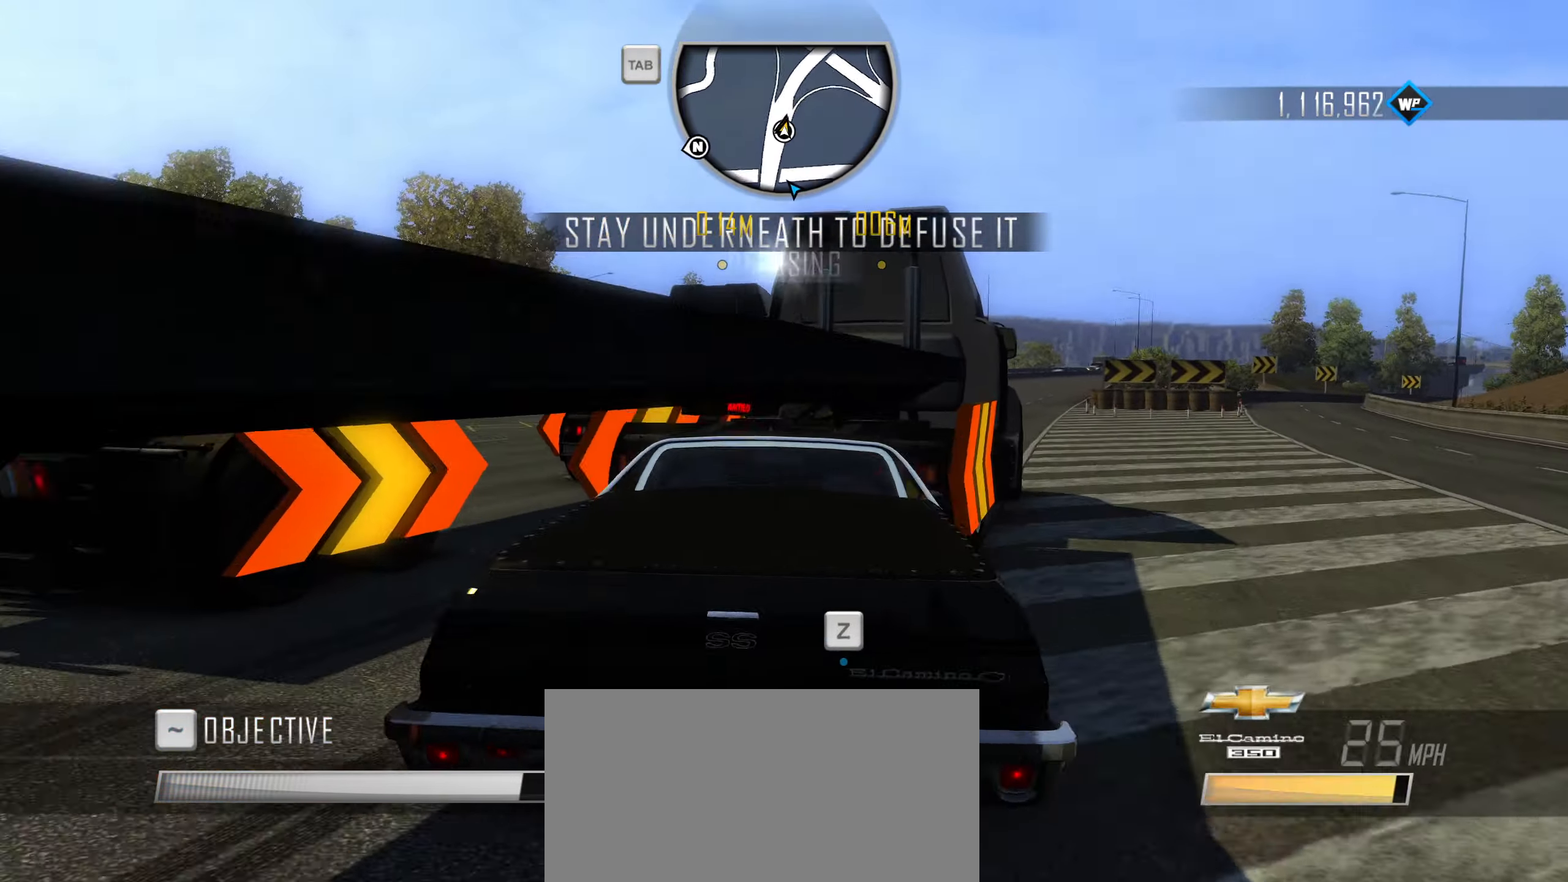
{"keys": ["a", "w"], "events": [[100, "s", "up"], [150, "d", "down"], [200, "d", "up"], [333, "a", "down"], [483, "w", "down"]]}
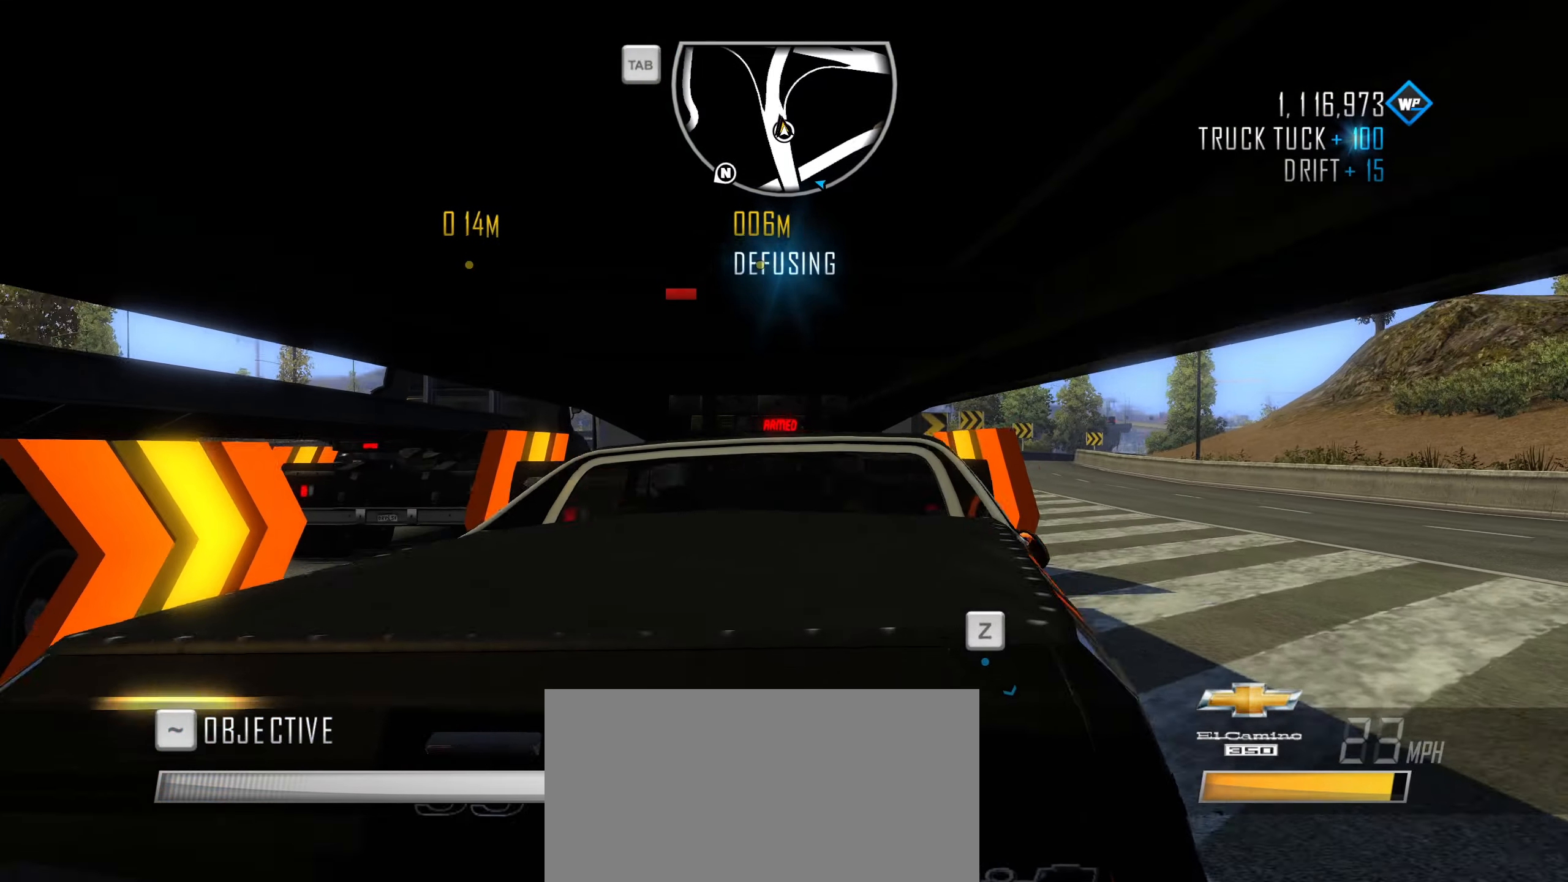
{"keys": ["a"], "events": [[33, "a", "up"], [116, "a", "down"], [166, "w", "up"], [266, "a", "up"], [400, "a", "down"]]}
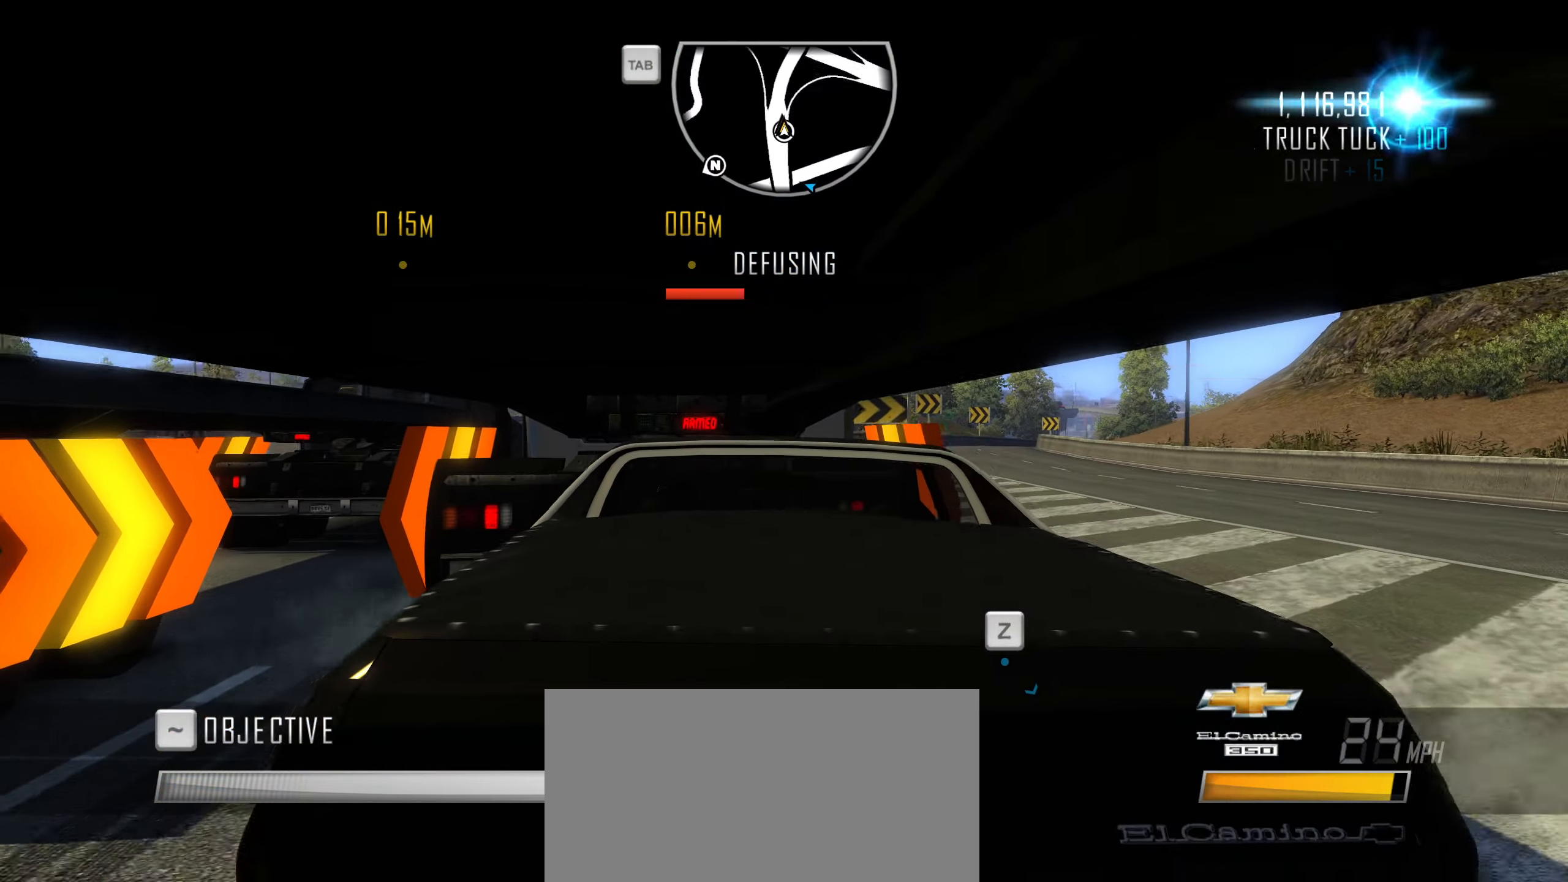
{"keys": [], "events": [[33, "a", "up"]]}
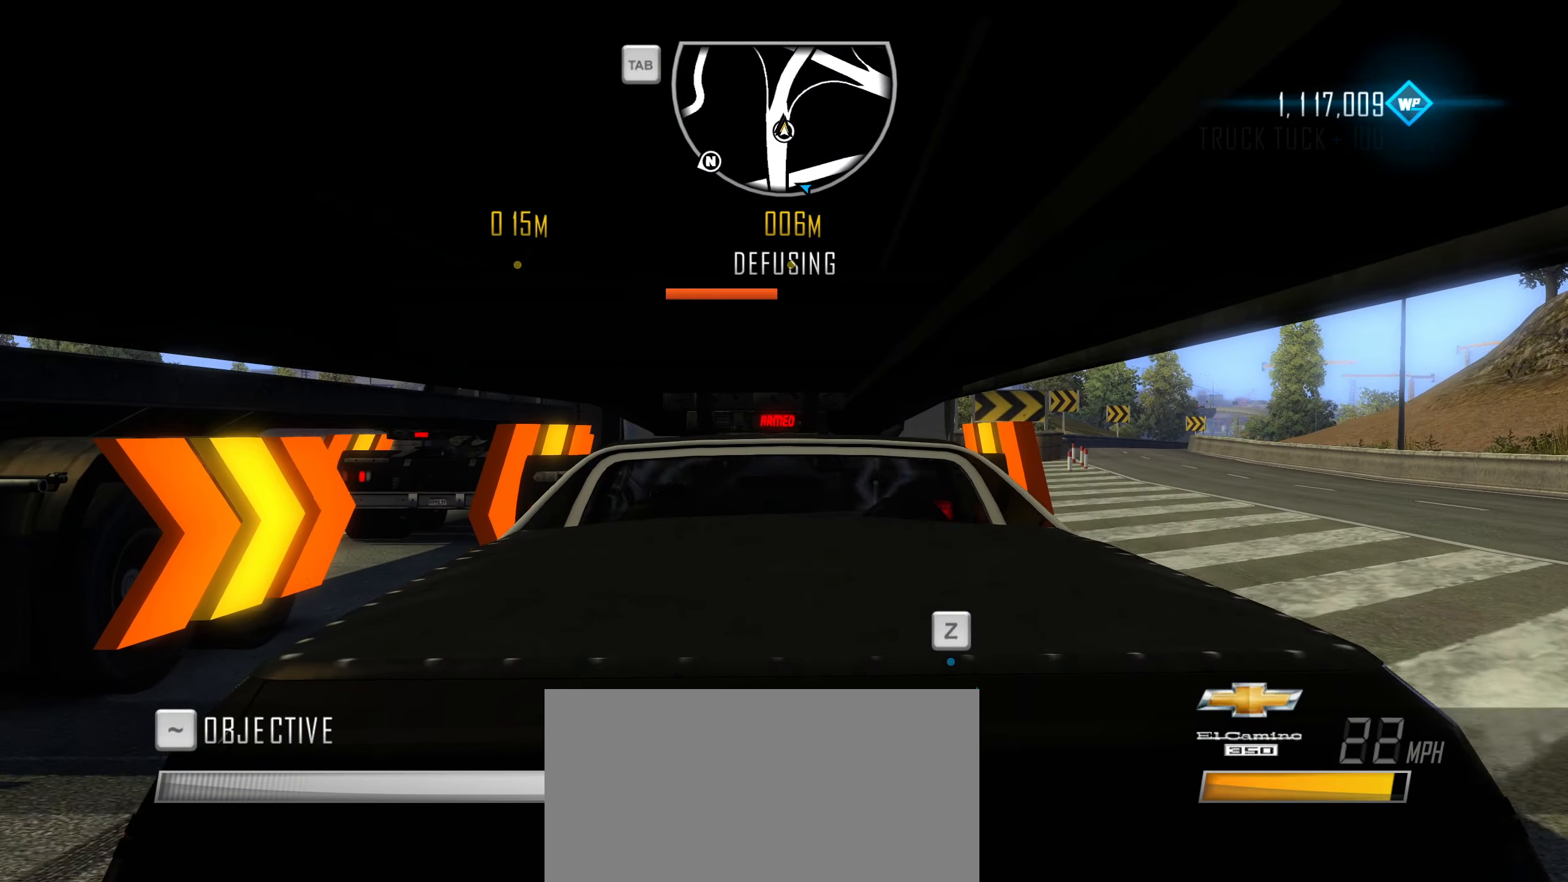
{"keys": ["d"], "events": [[150, "a", "down"], [150, "w", "down"], [200, "a", "up"], [250, "w", "up"], [433, "d", "down"]]}
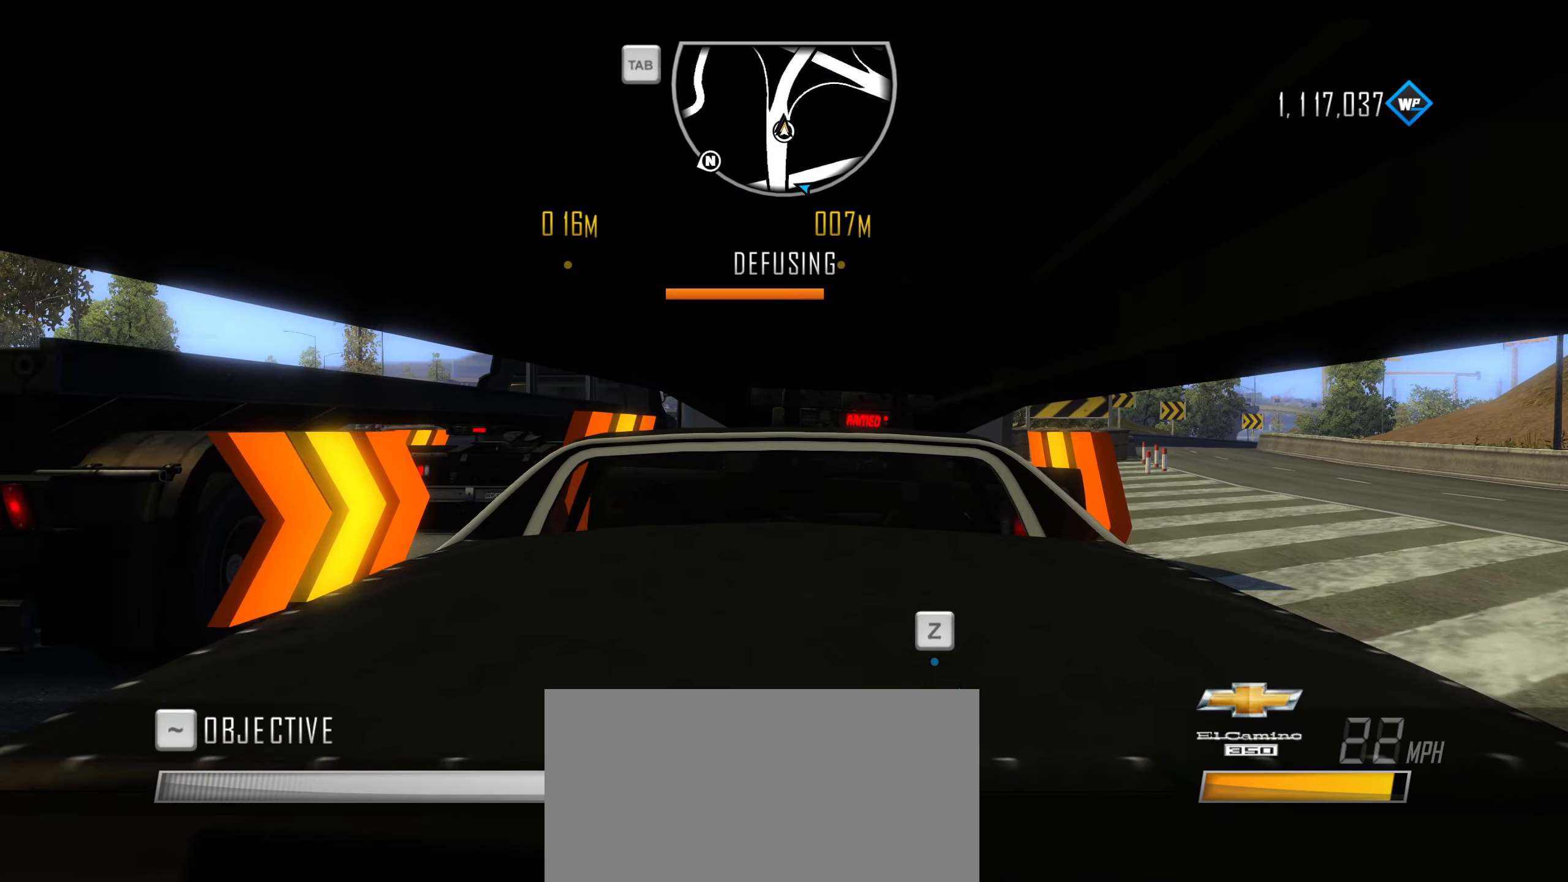
{"keys": ["a"], "events": [[67, "d", "up"], [450, "a", "down"]]}
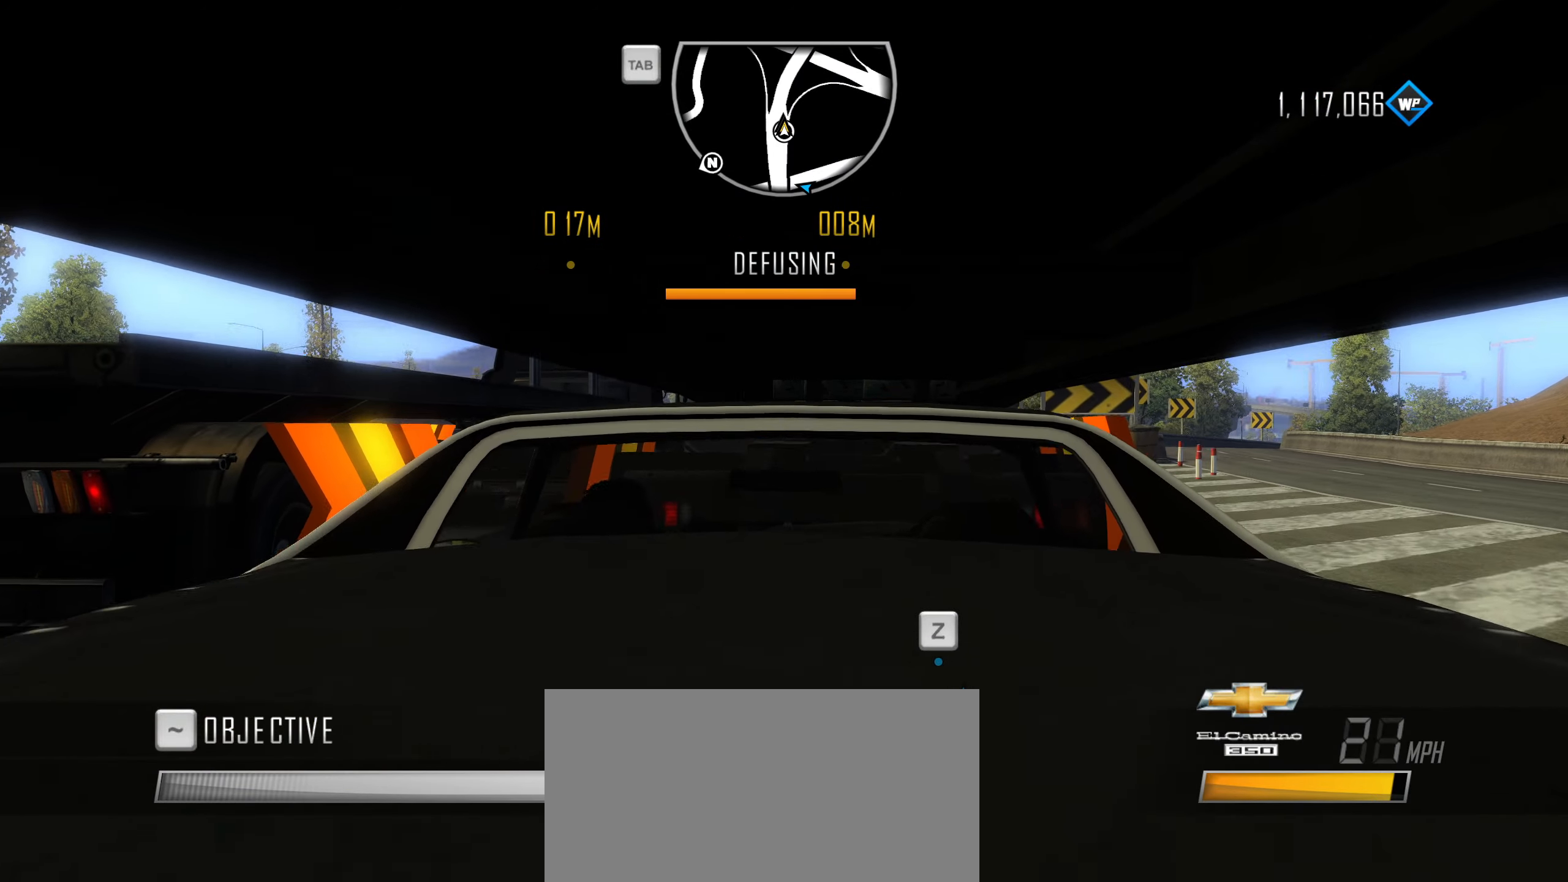
{"keys": ["a"], "events": [[50, "w", "down"], [83, "a", "up"], [317, "a", "down"], [467, "w", "up"]]}
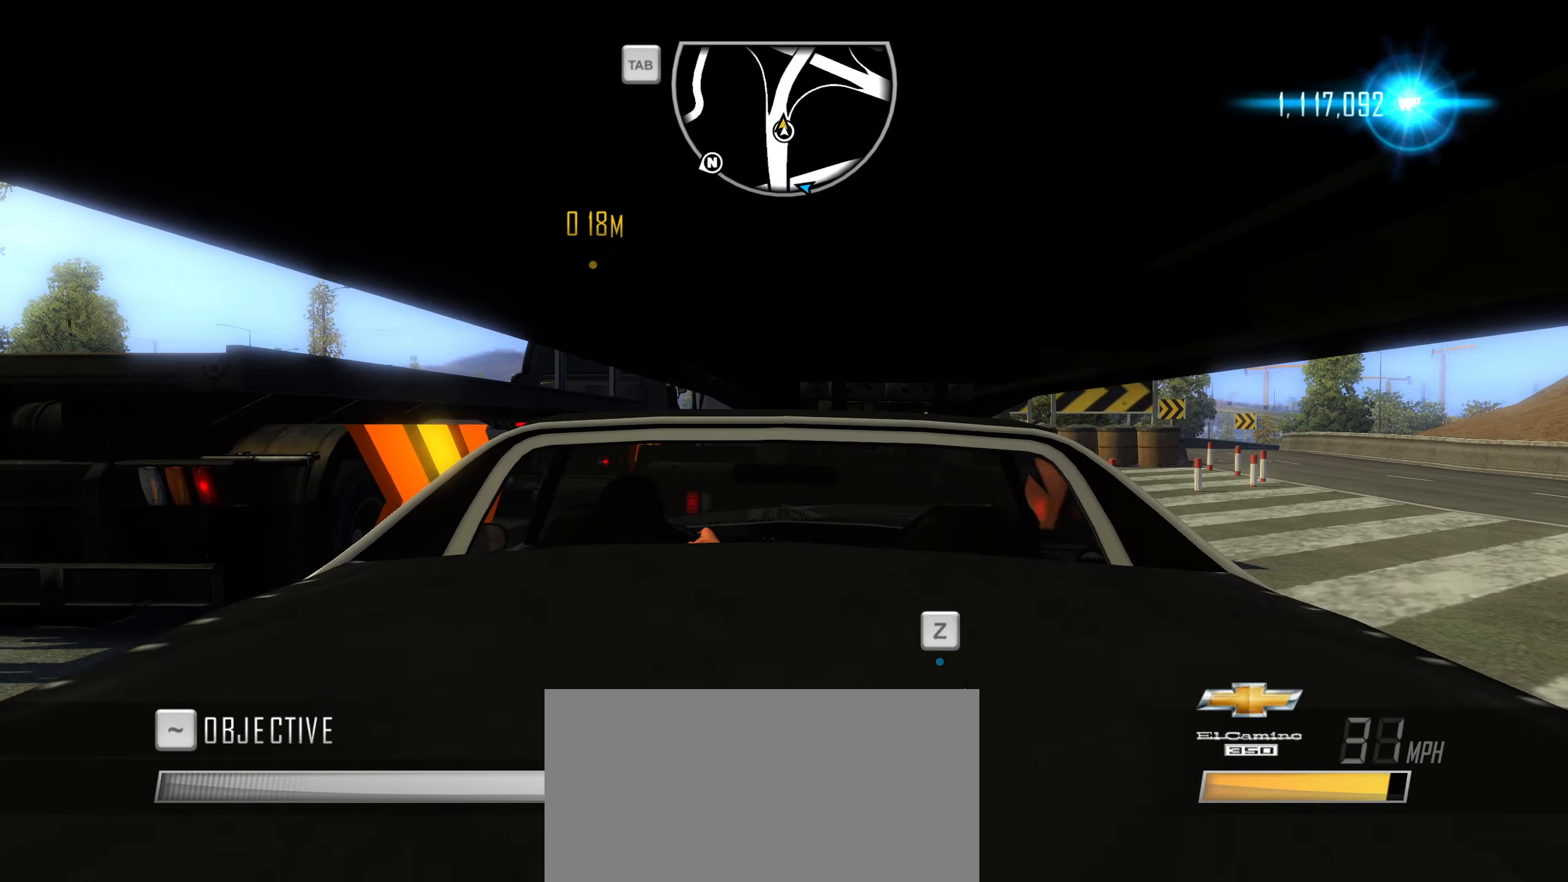
{"keys": ["w"], "events": [[383, "w", "down"], [433, "a", "up"]]}
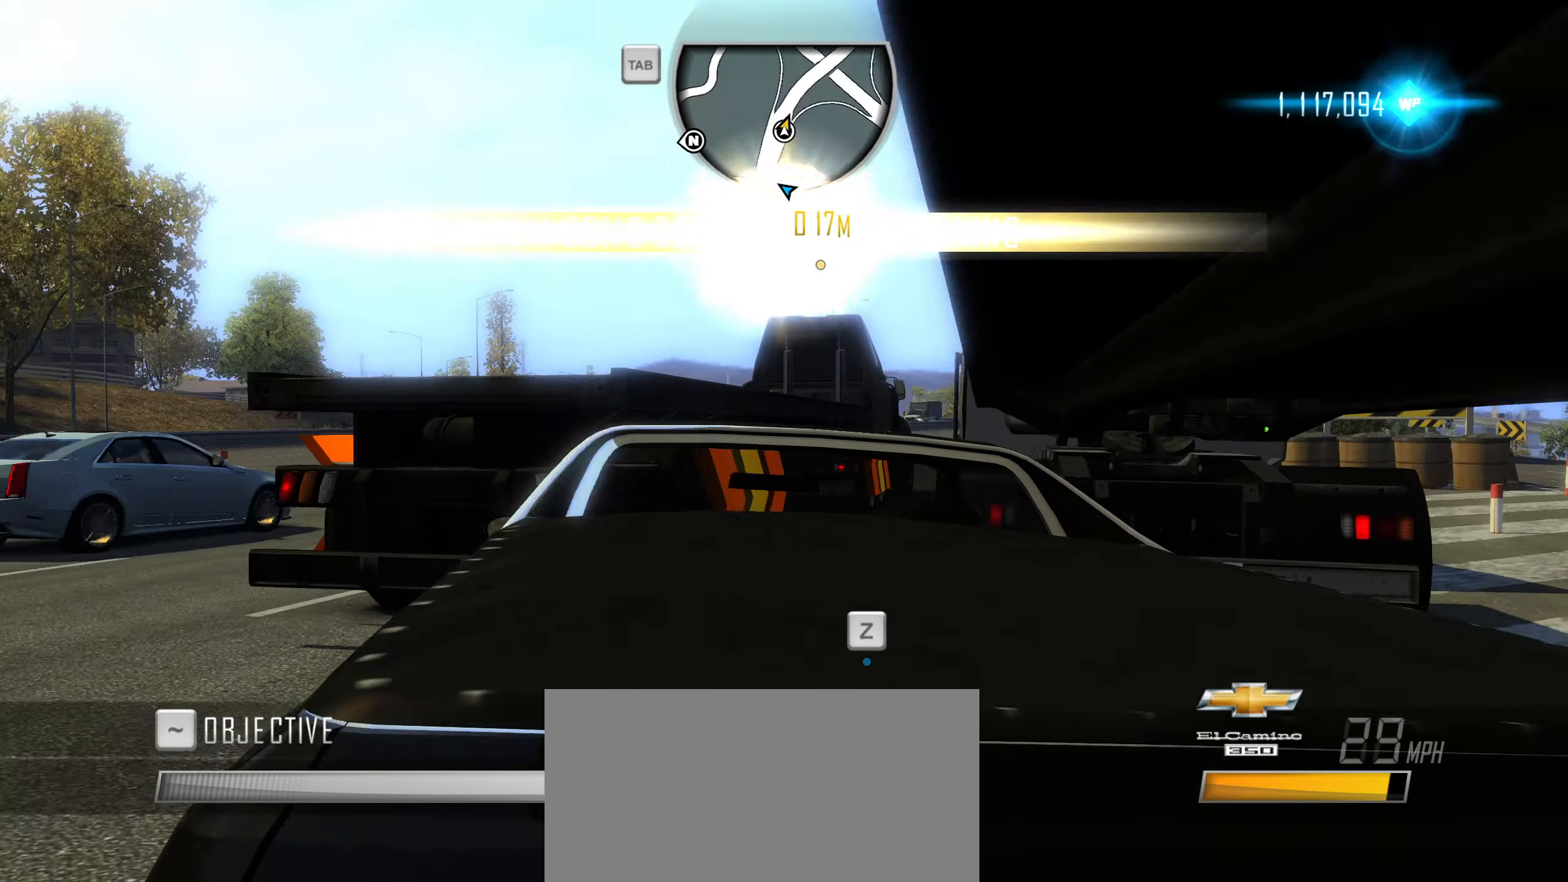
{"keys": ["d", "w"], "events": [[117, "d", "down"]]}
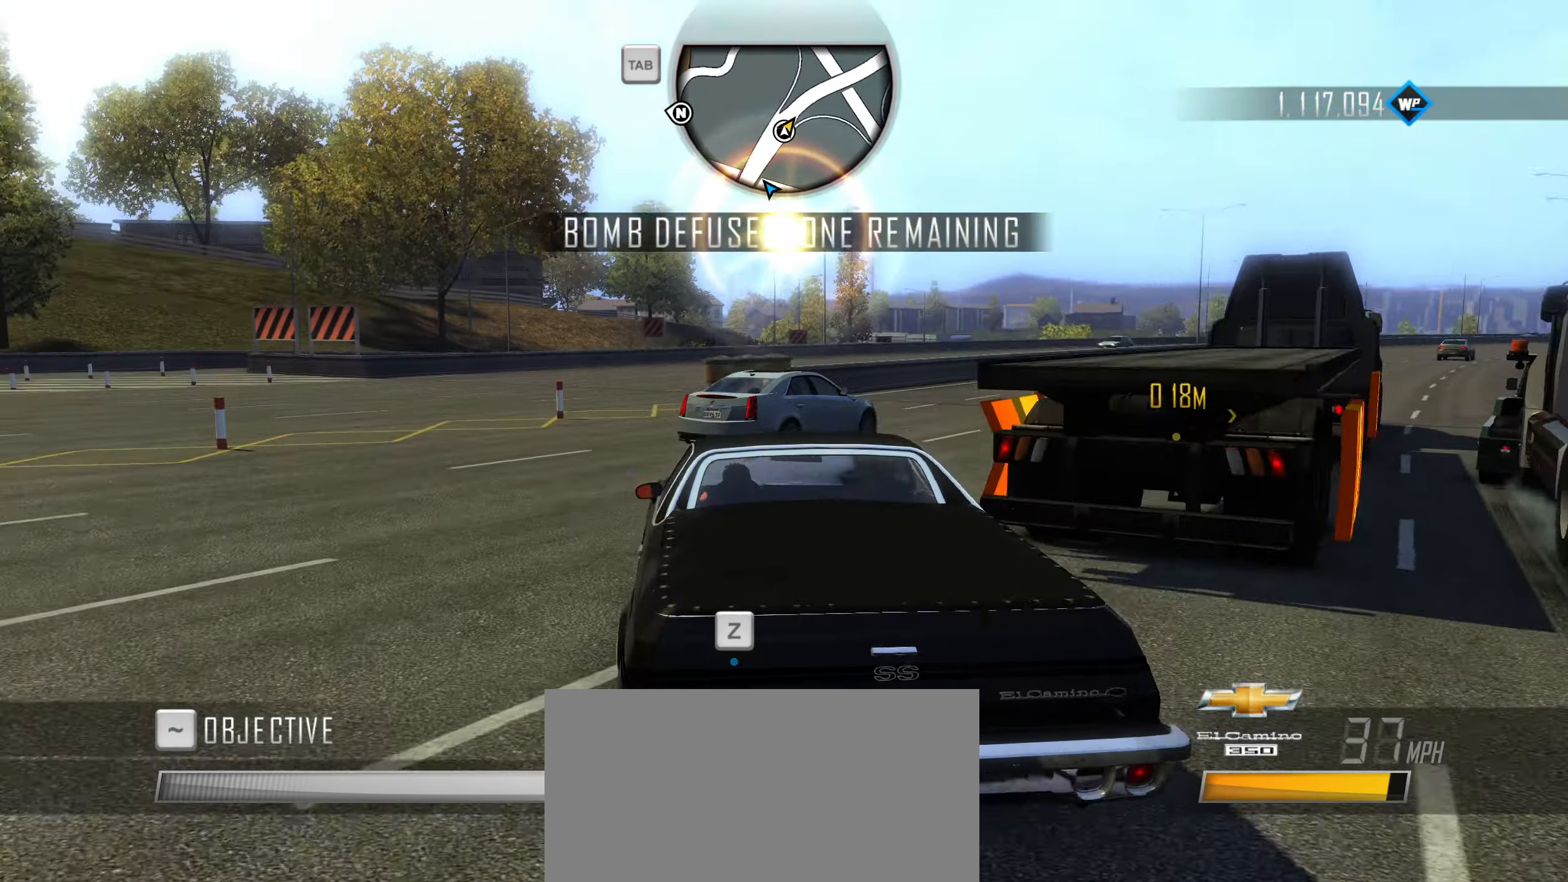
{"keys": ["d", "w"], "events": [[233, "w", "up"], [467, "w", "down"]]}
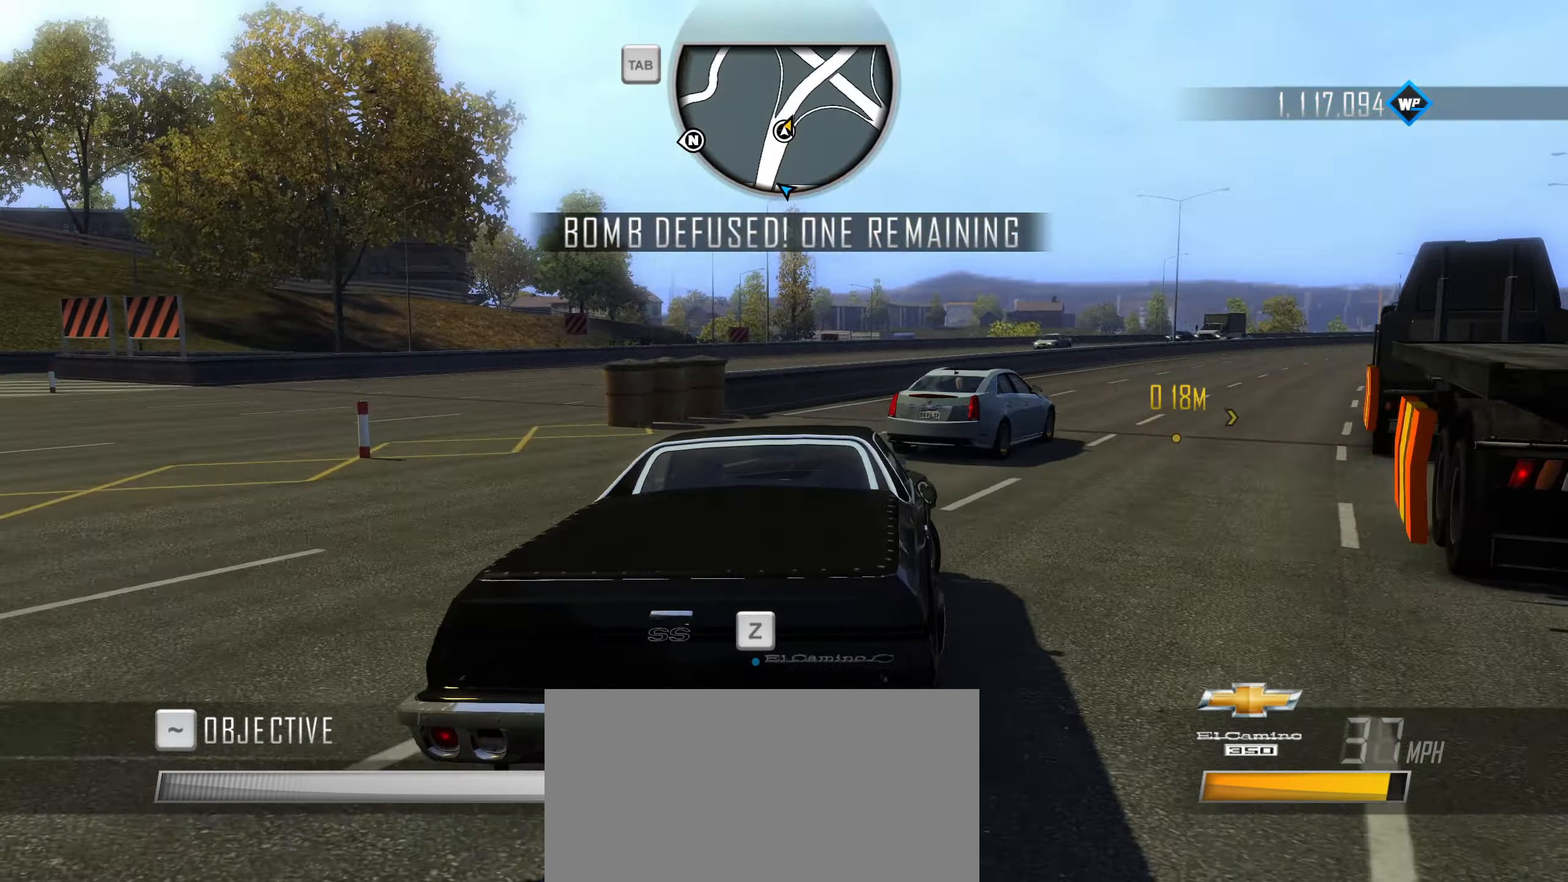
{"keys": ["w"], "events": [[50, "d", "up"], [150, "d", "down"], [250, "d", "up"], [383, "d", "down"], [483, "d", "up"]]}
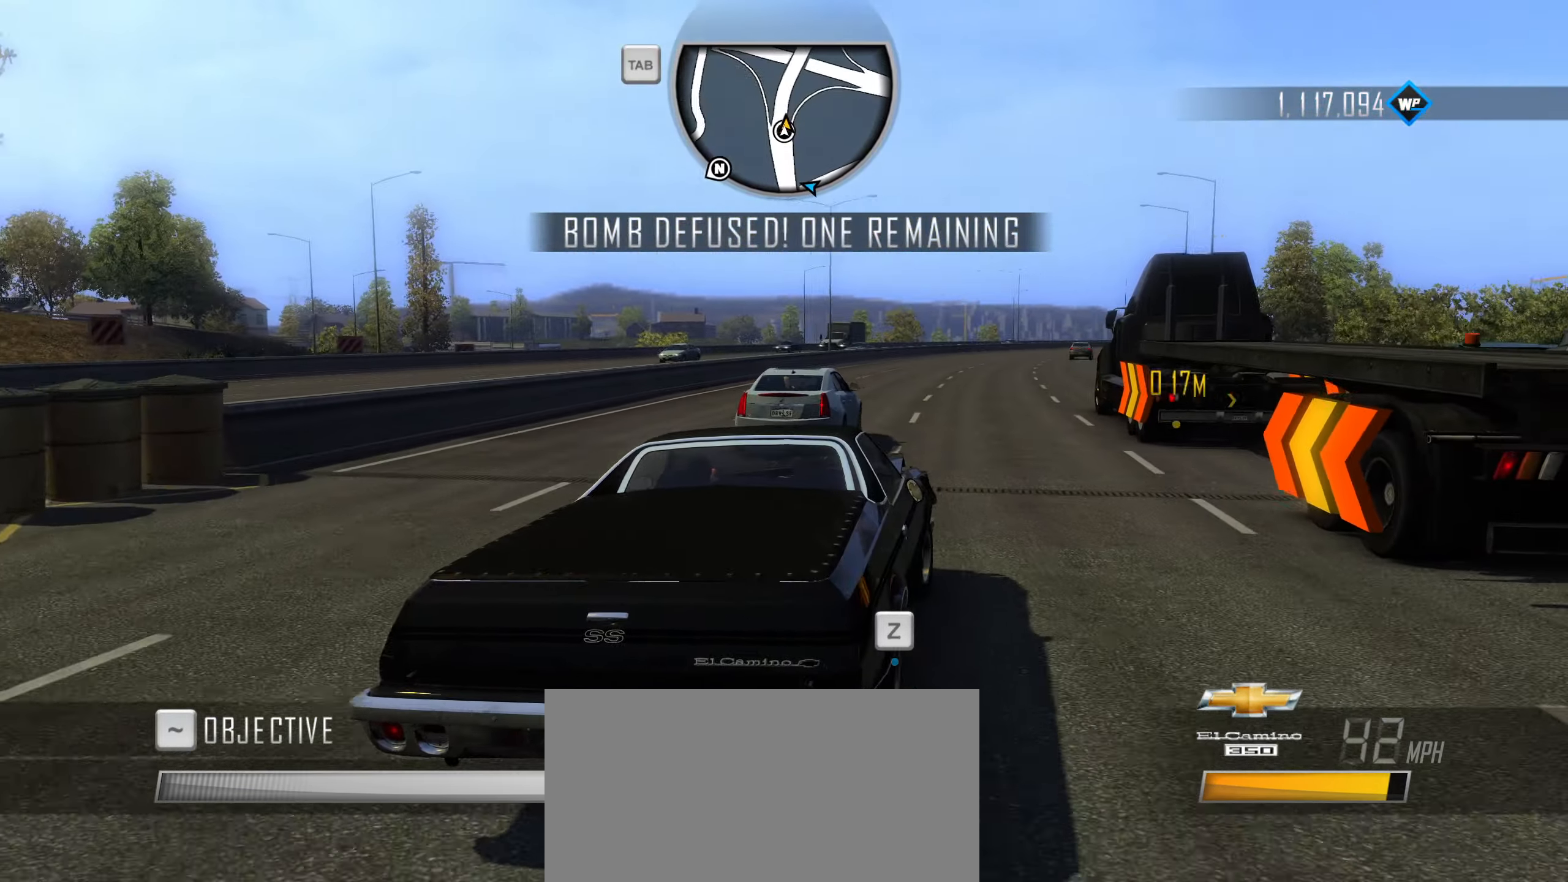
{"keys": ["d", "shift", "w"], "events": [[117, "a", "down"], [117, "shift", "down"], [267, "a", "up"], [350, "d", "down"]]}
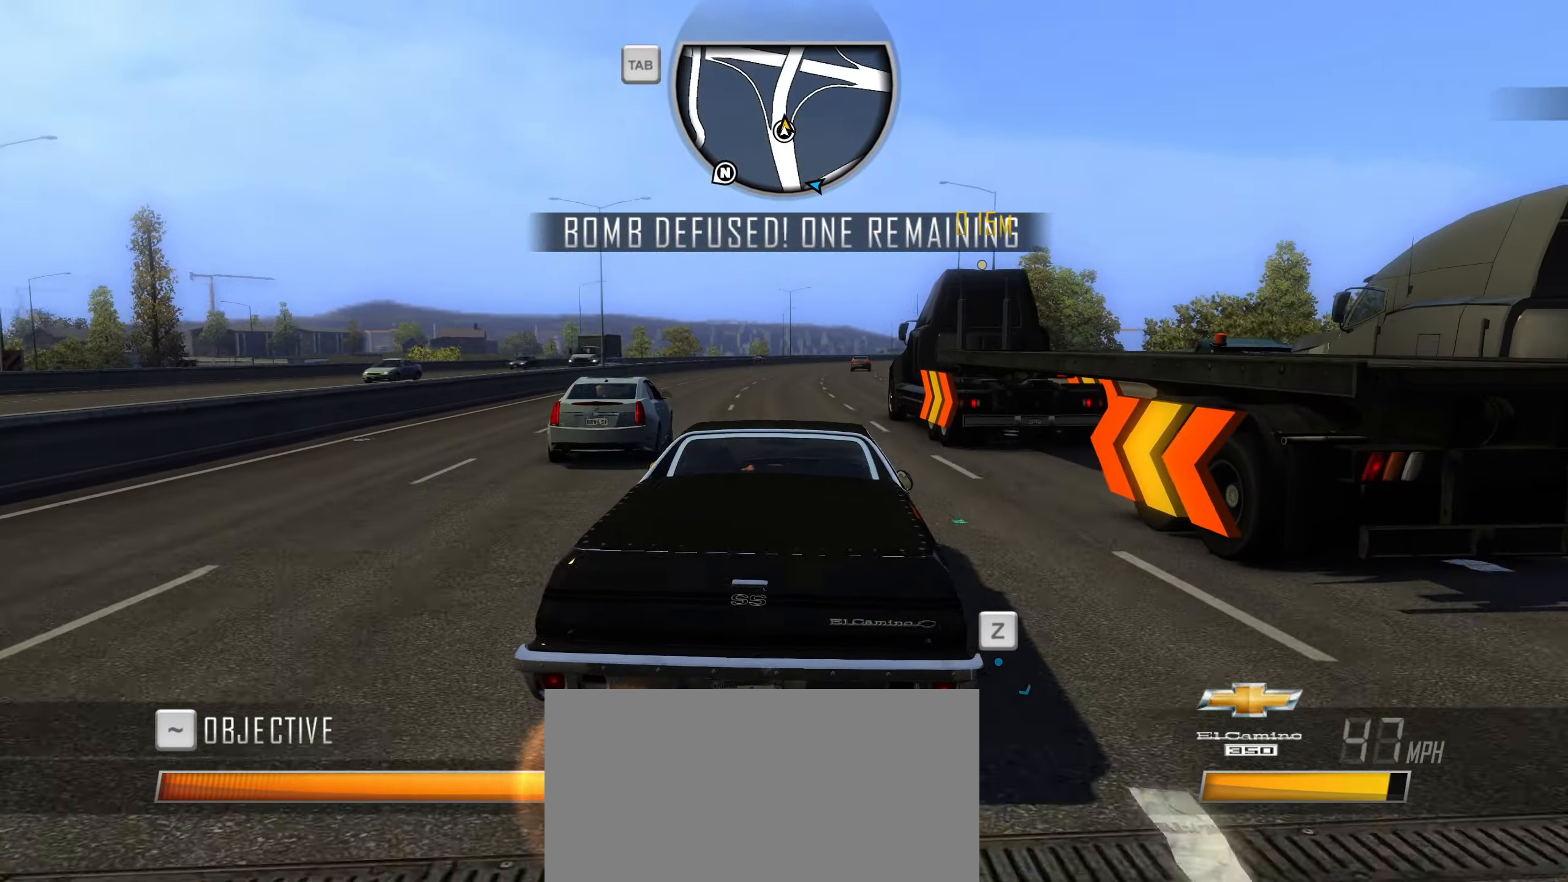
{"keys": ["a", "shift", "w"], "events": [[133, "d", "up"], [467, "a", "down"]]}
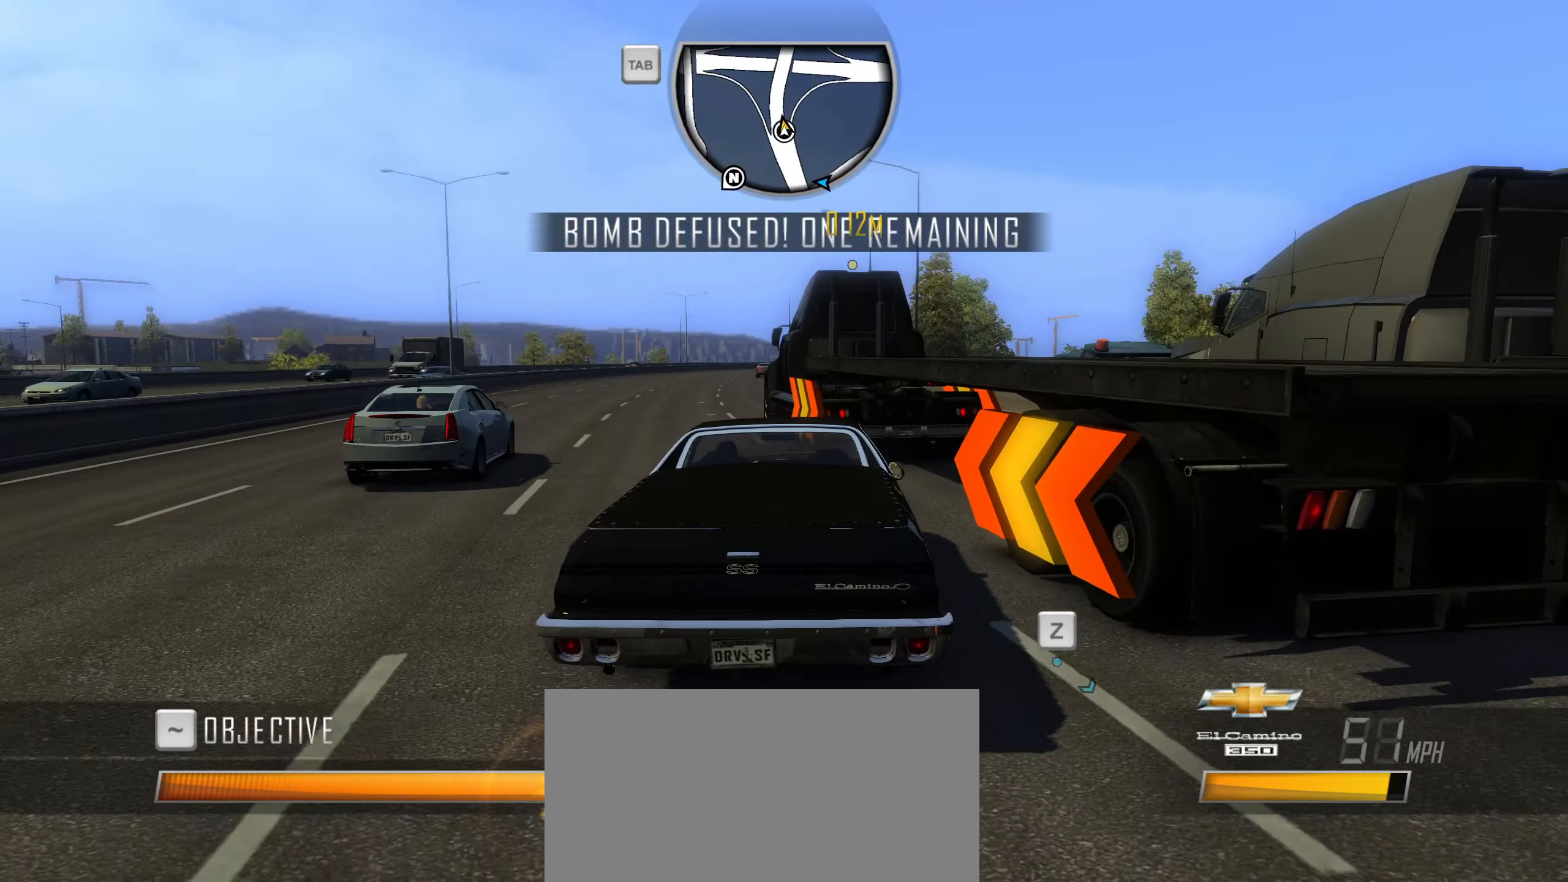
{"keys": ["d"], "events": [[150, "a", "up"], [150, "shift", "up"], [250, "d", "down"], [384, "w", "up"]]}
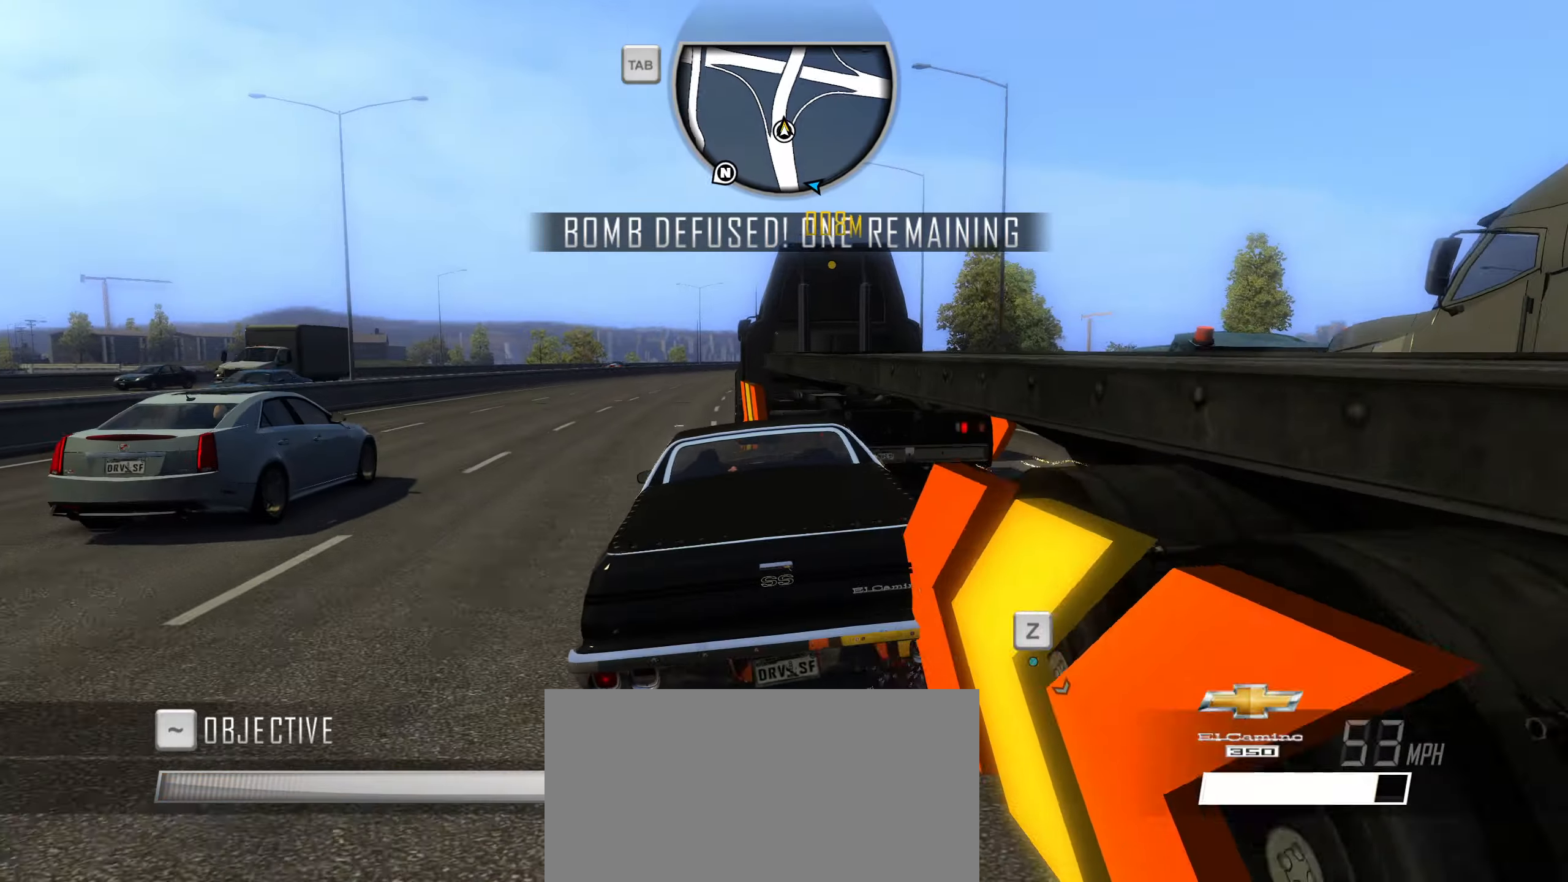
{"keys": [], "events": [[67, "d", "up"], [167, "d", "down"], [500, "d", "up"]]}
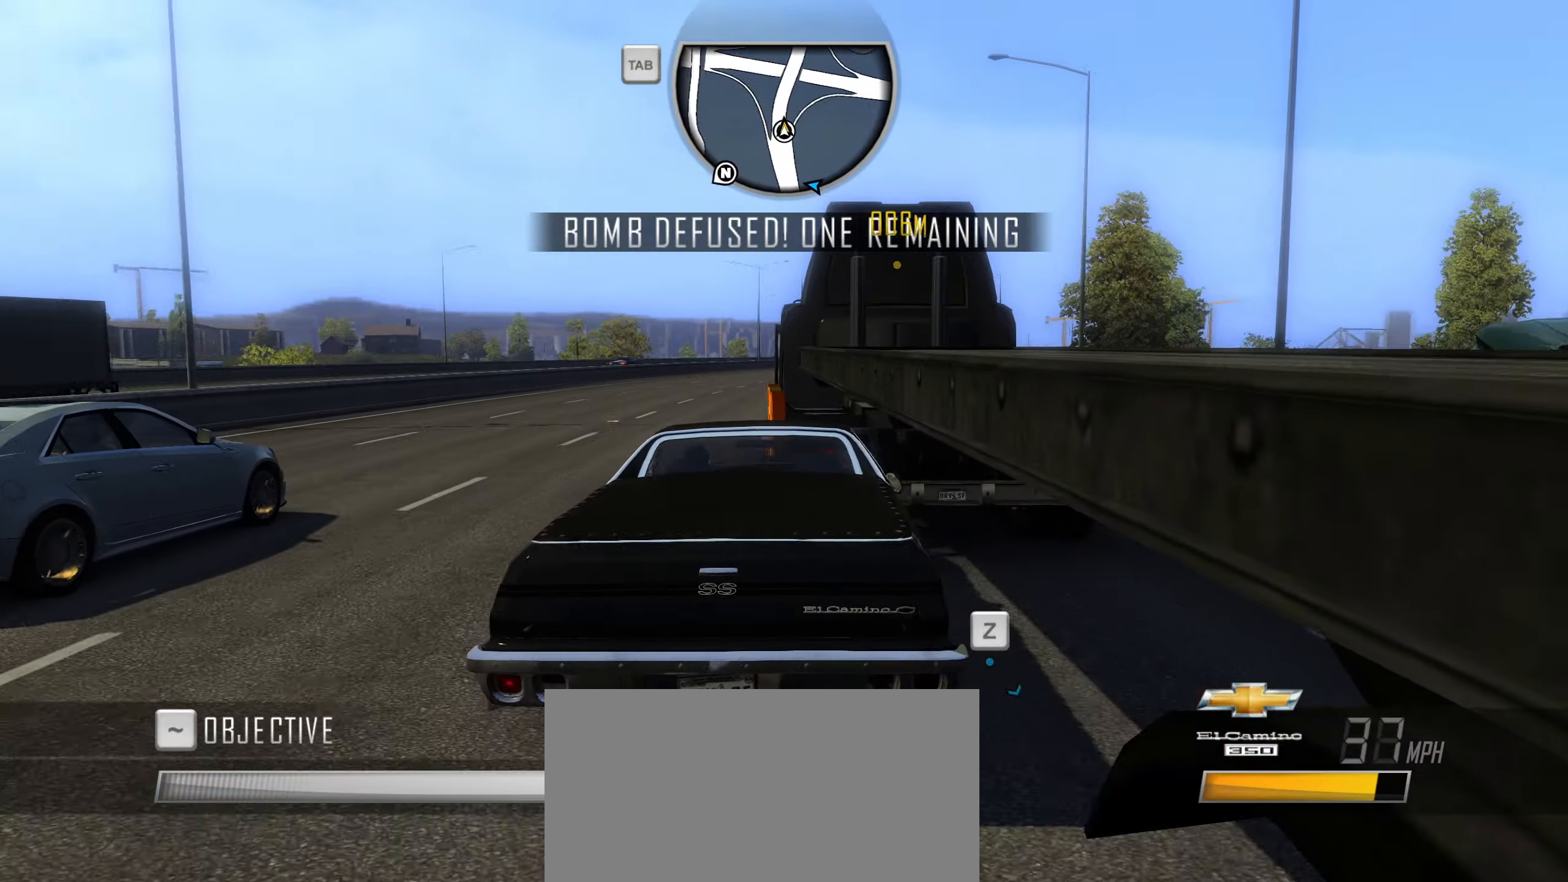
{"keys": ["w"], "events": [[184, "a", "down"], [267, "w", "down"], [417, "a", "up"]]}
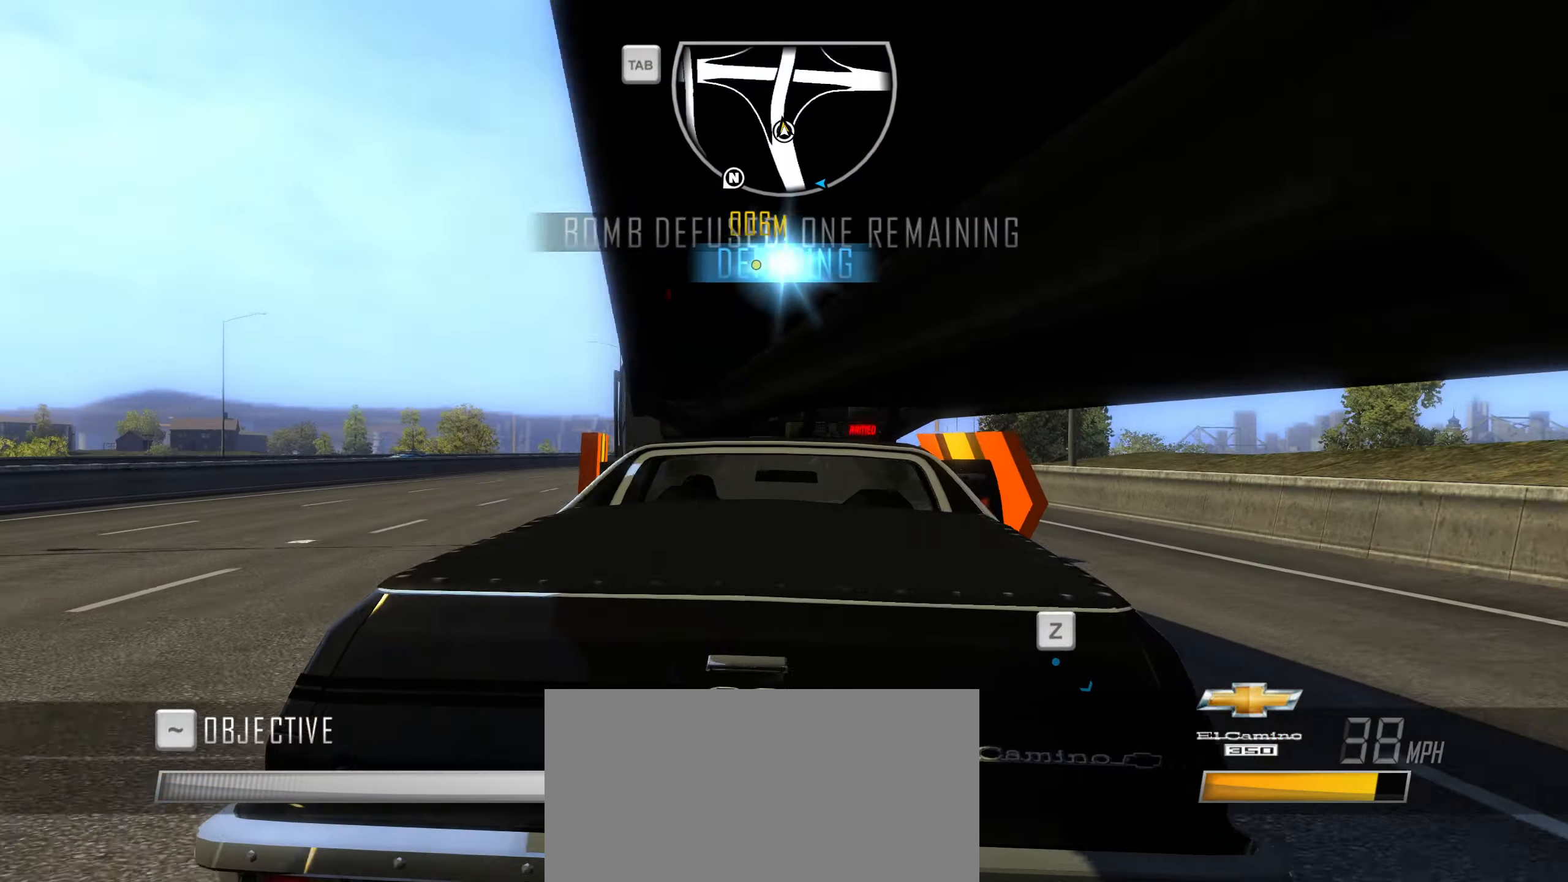
{"keys": [], "events": [[50, "a", "down"], [200, "w", "up"], [250, "a", "up"]]}
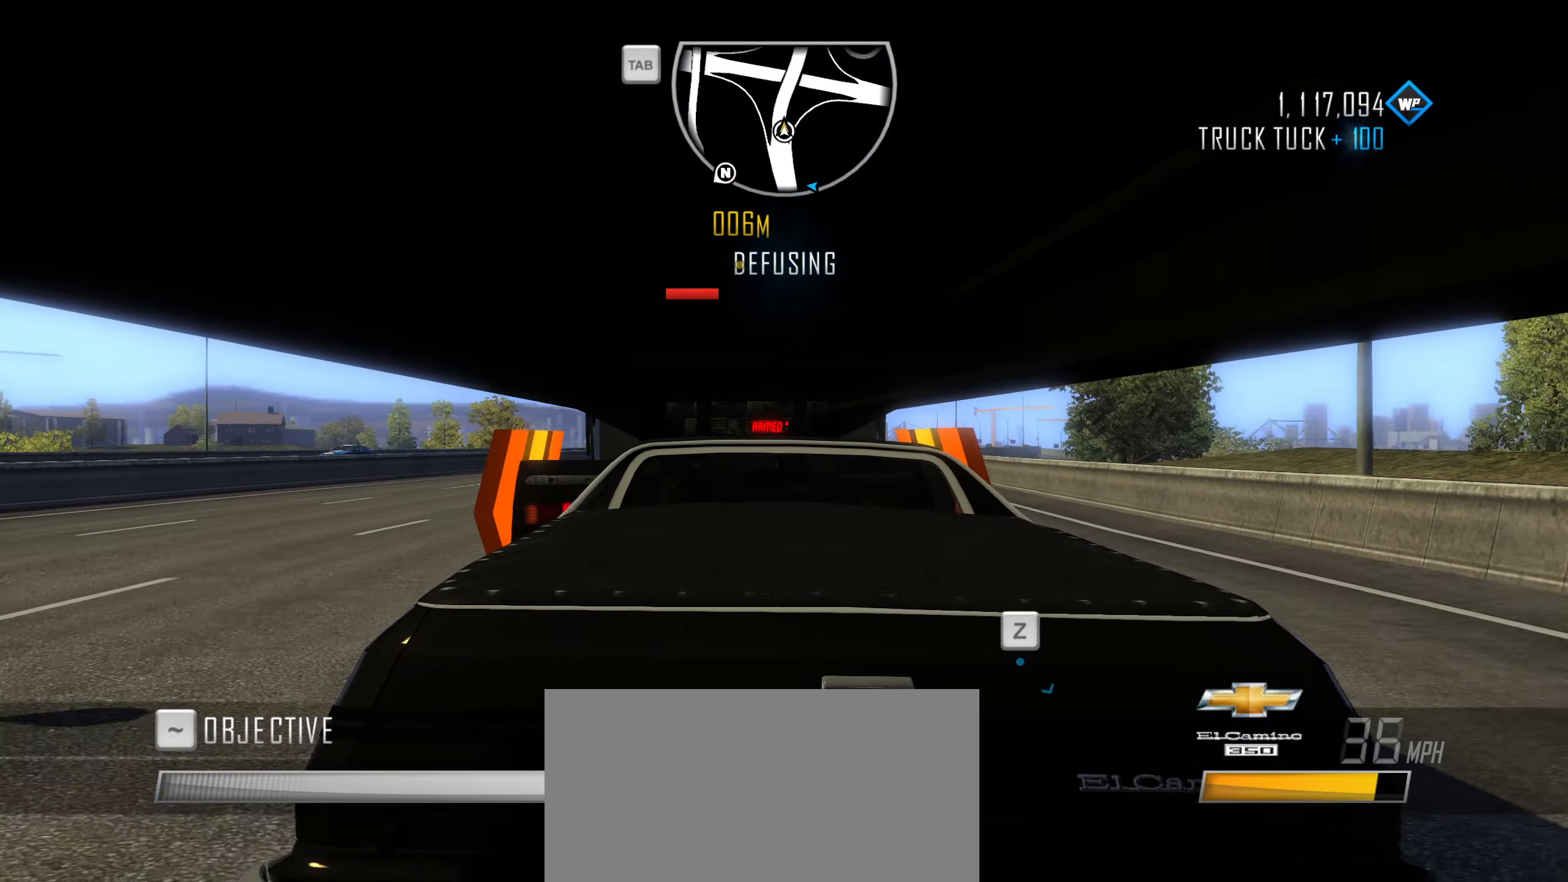
{"keys": [], "events": [[167, "a", "down"], [217, "a", "up"]]}
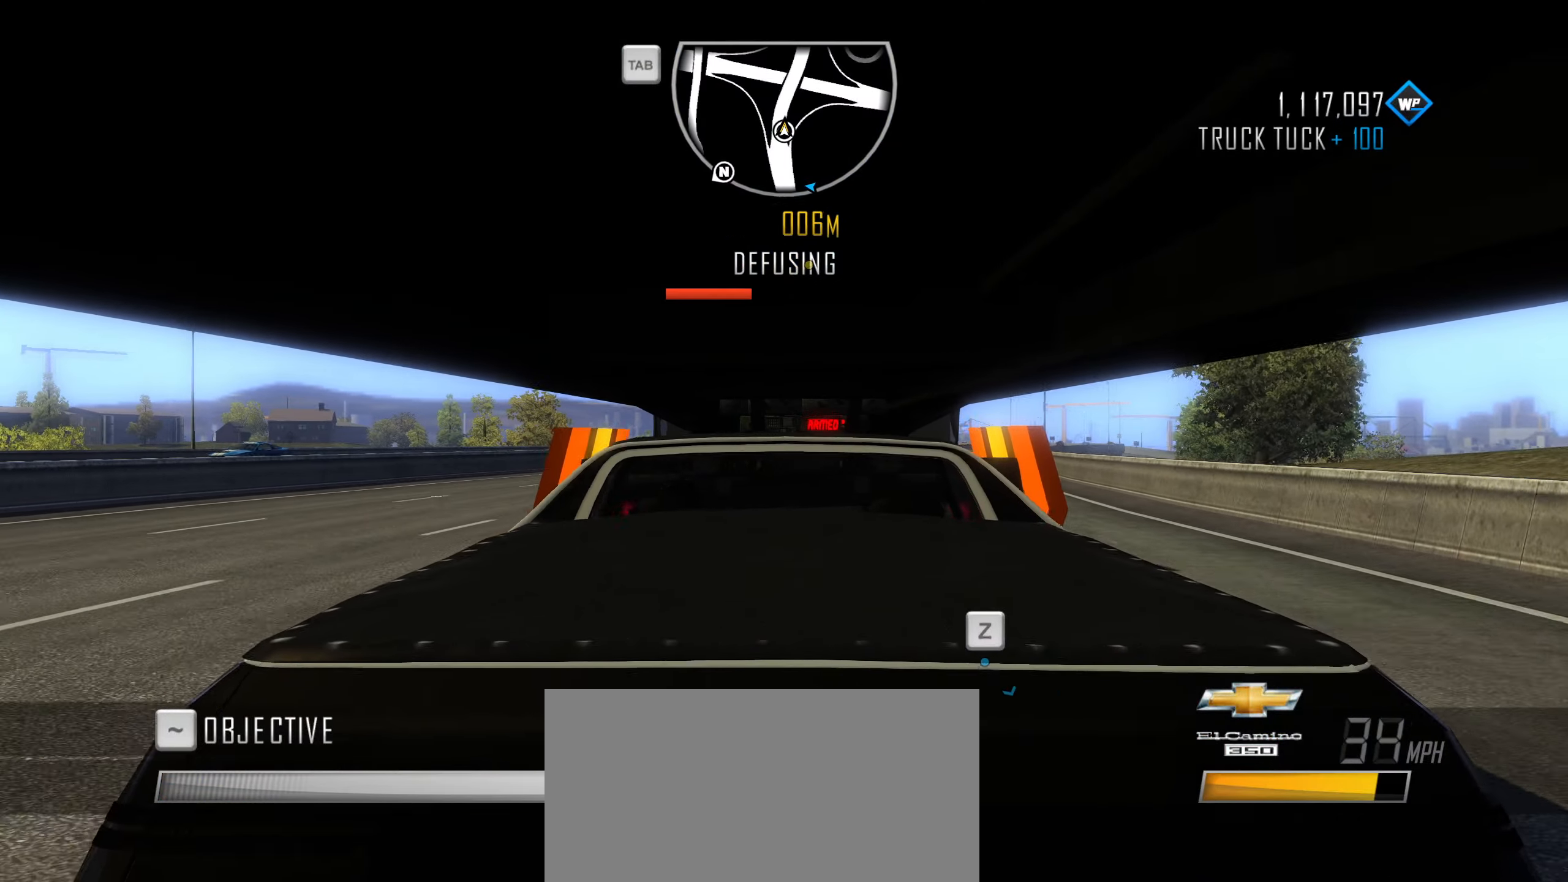
{"keys": ["w"], "events": [[84, "w", "down"], [184, "d", "down"], [367, "d", "up"]]}
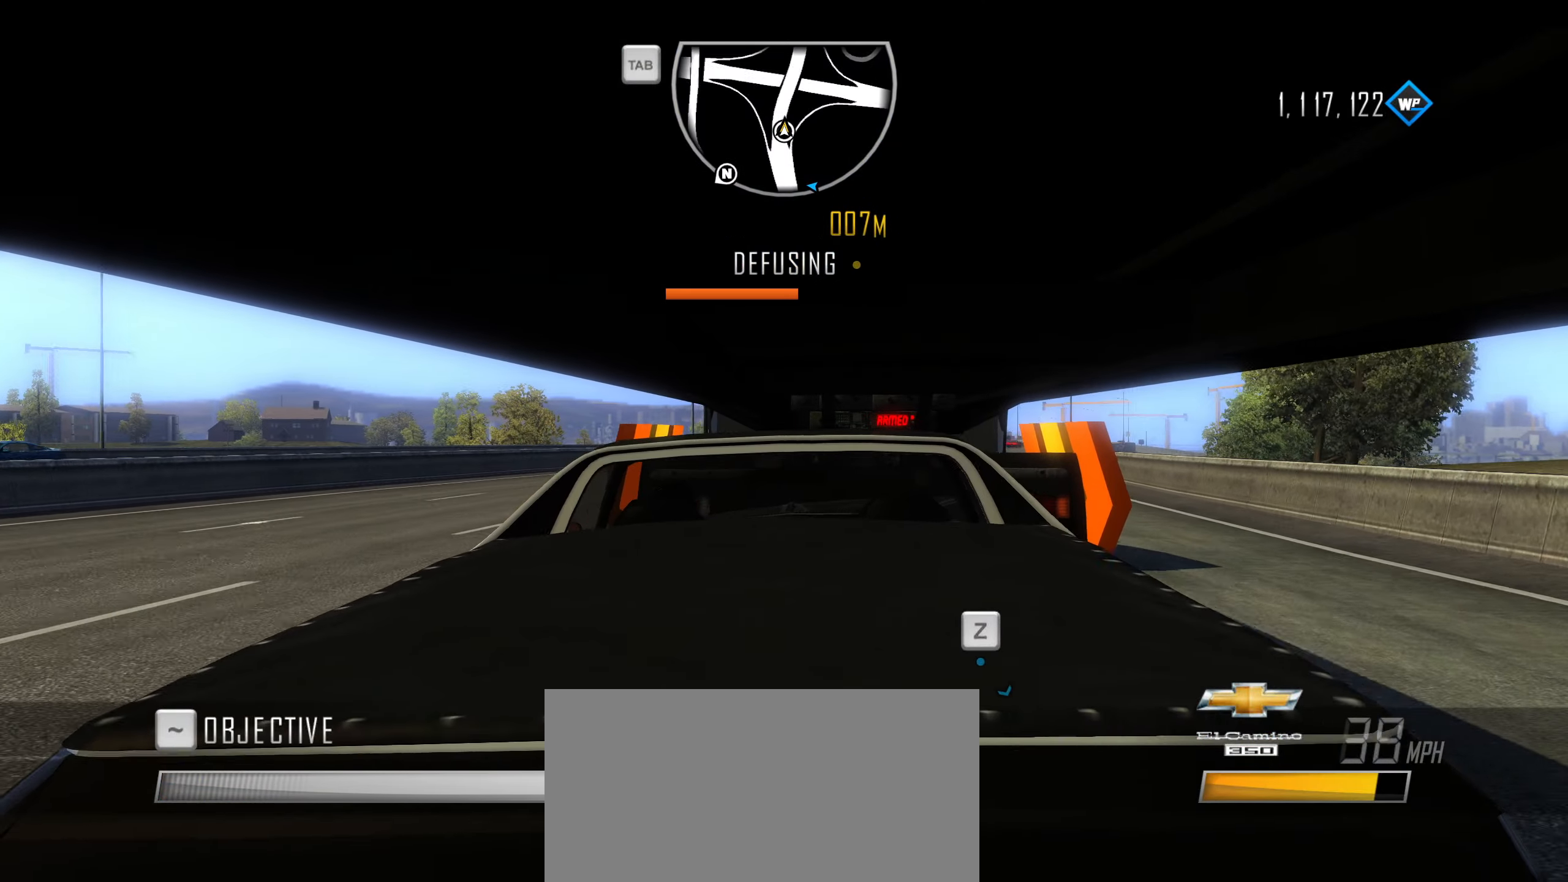
{"keys": [], "events": [[100, "d", "down"], [150, "d", "up"], [150, "w", "up"], [384, "d", "down"], [484, "d", "up"]]}
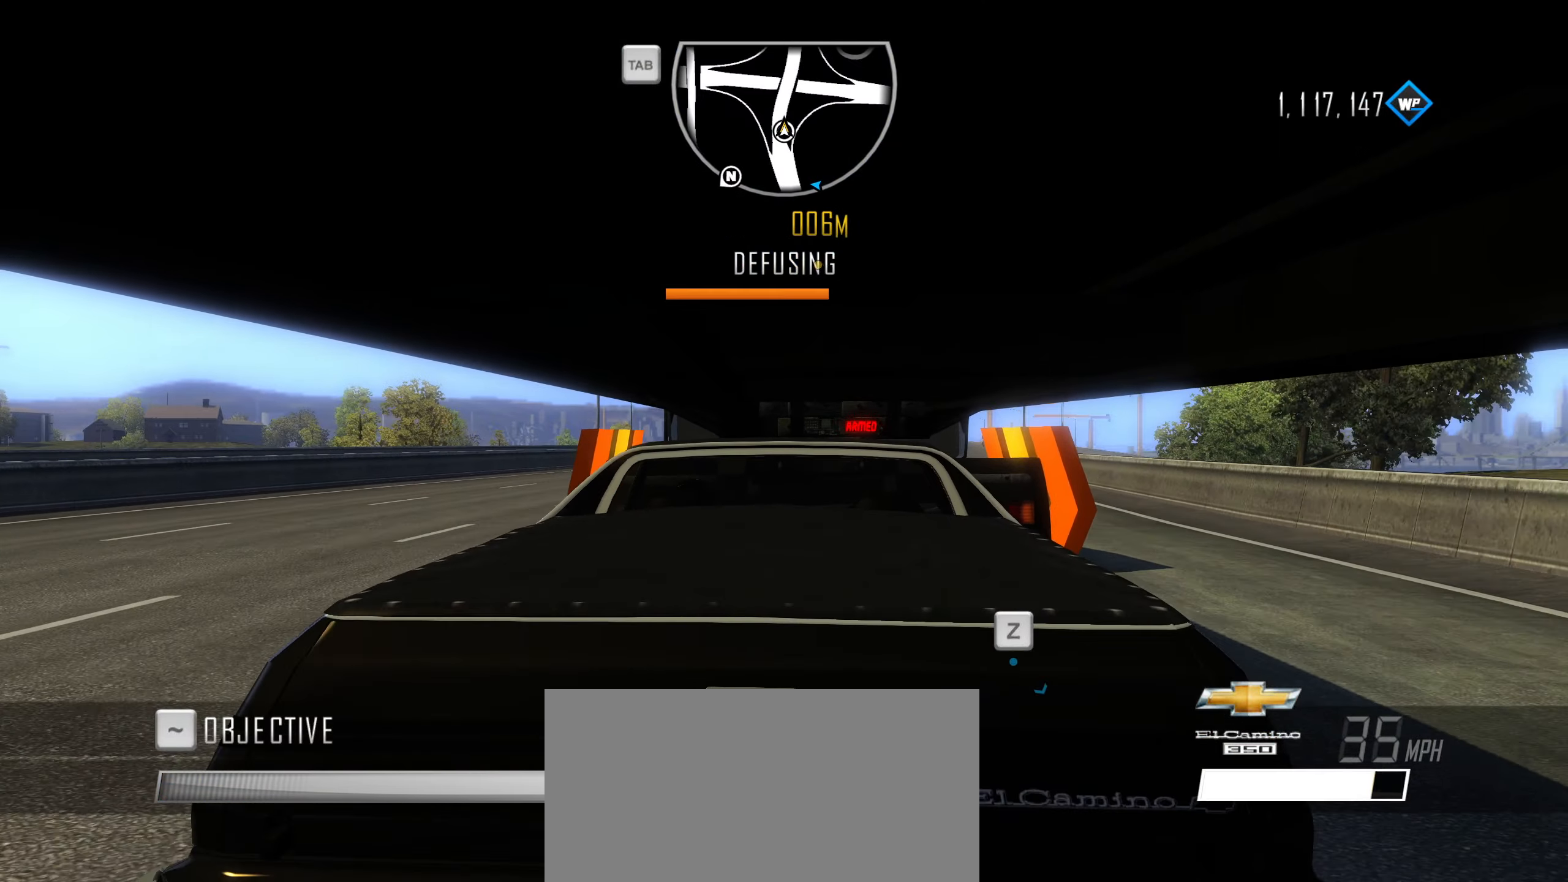
{"keys": [], "events": []}
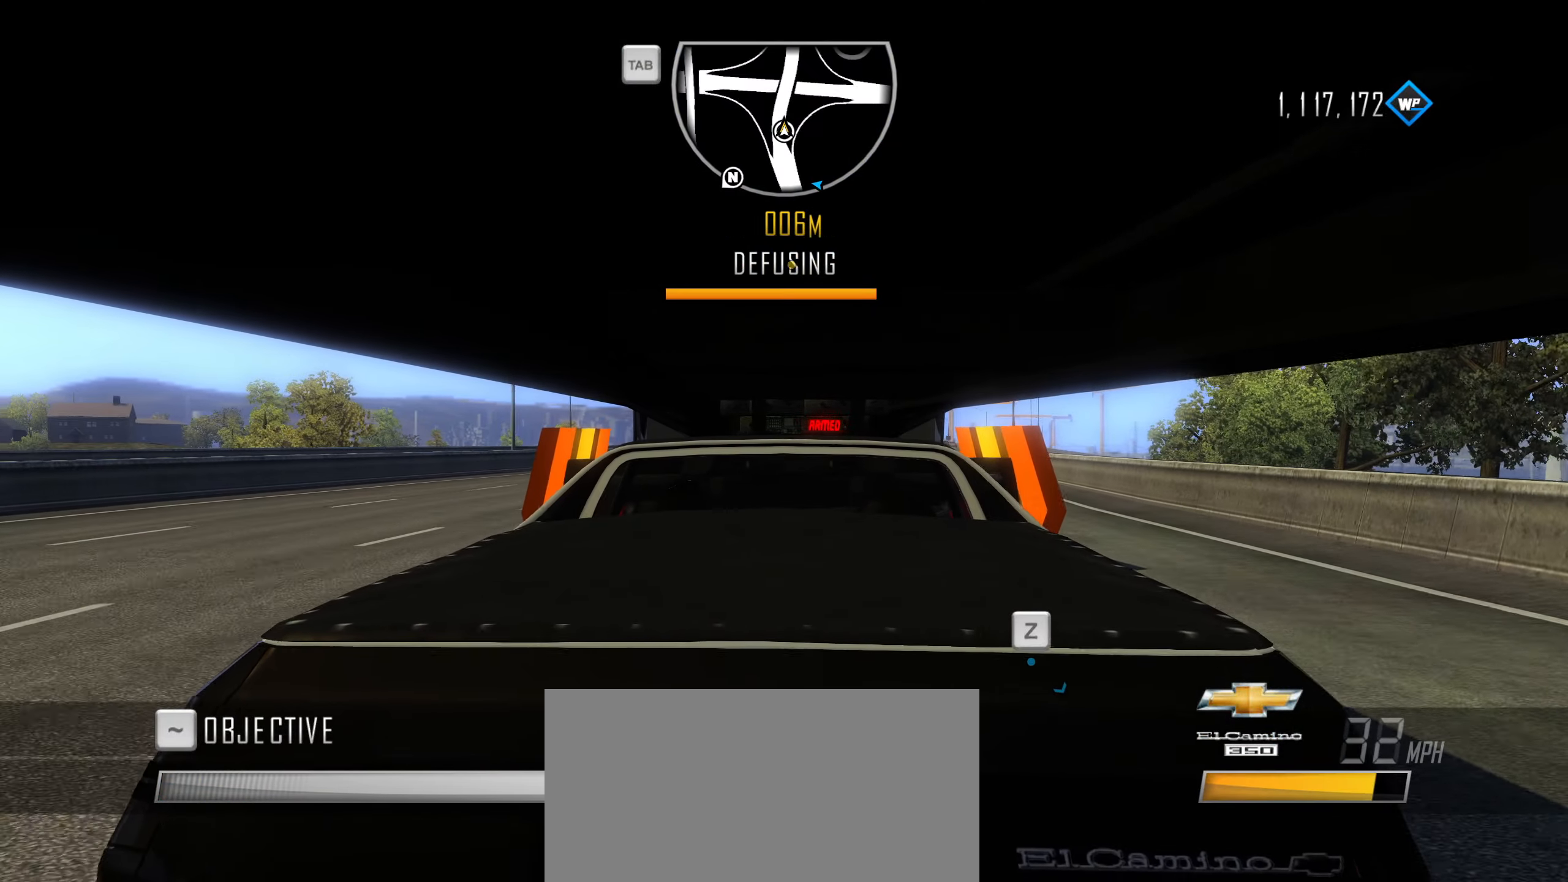
{"keys": [], "events": []}
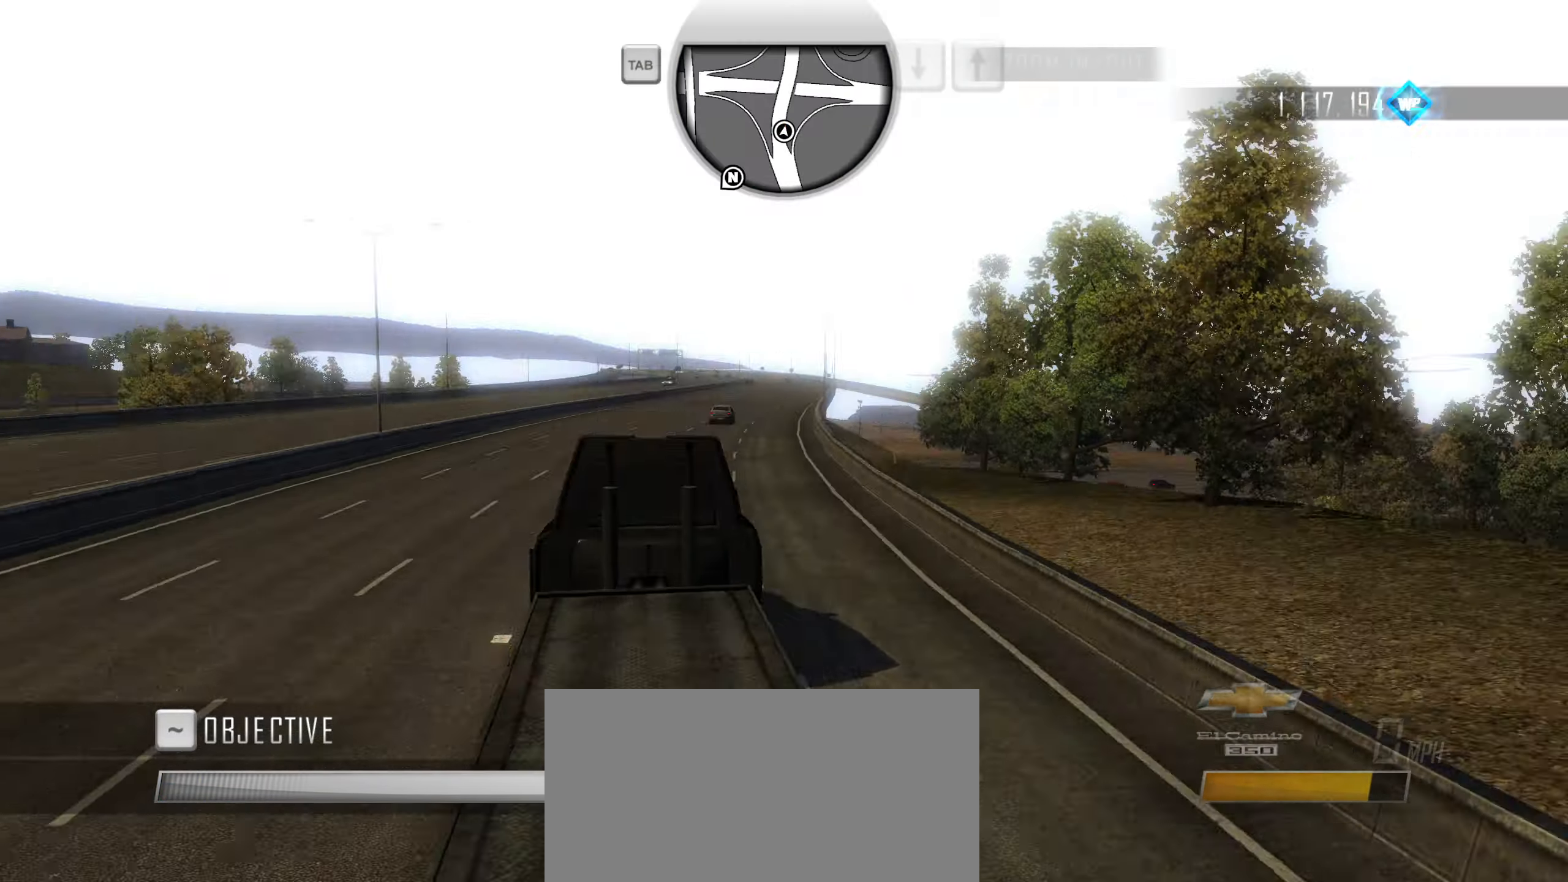
{"keys": [], "events": []}
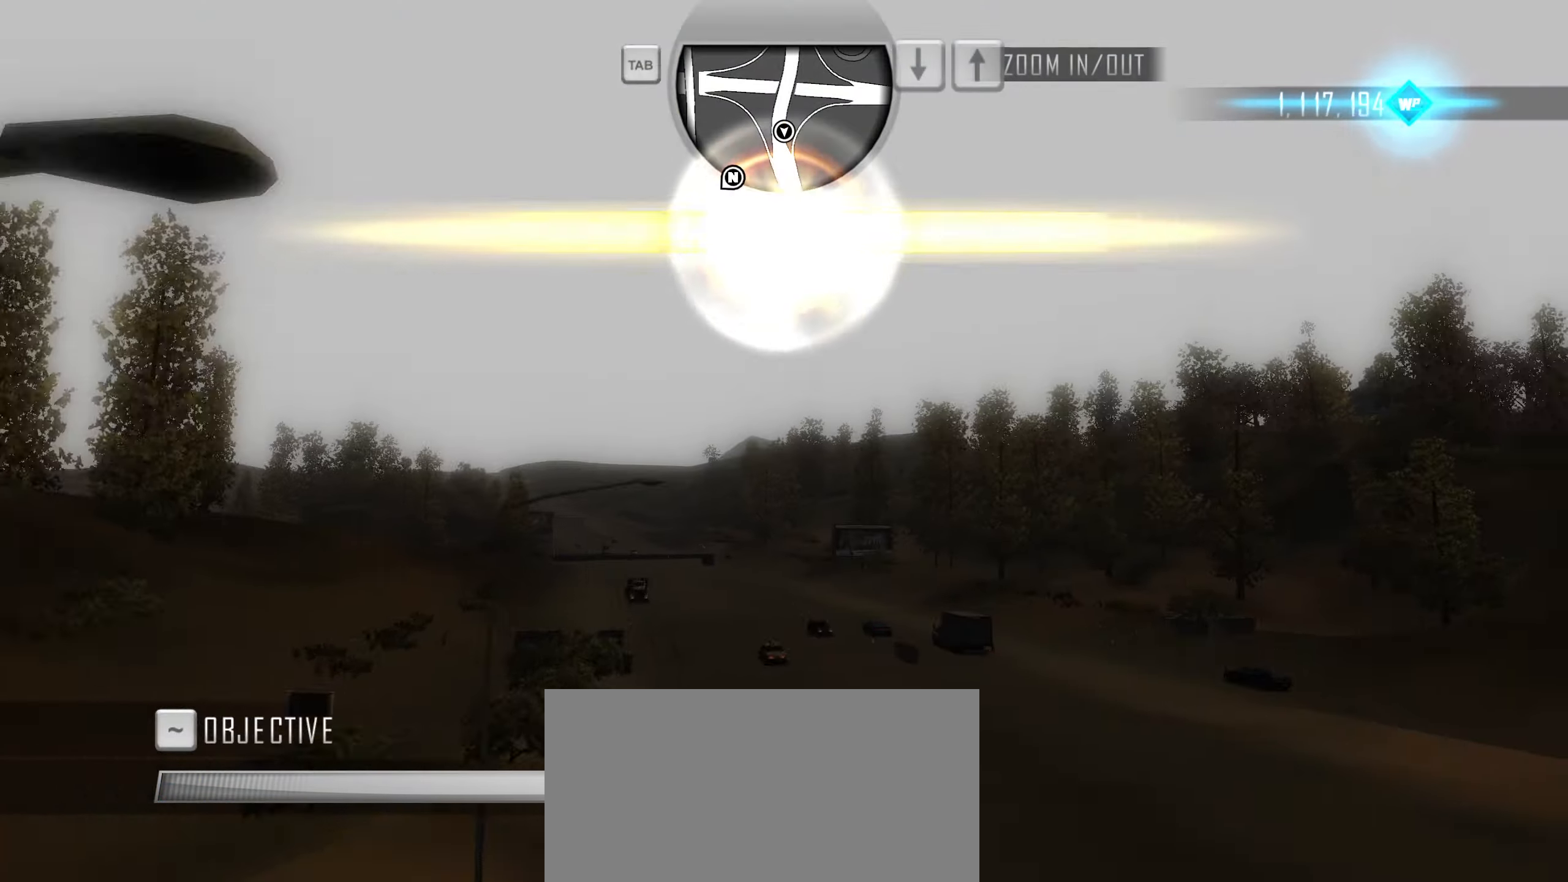
{"keys": [], "events": []}
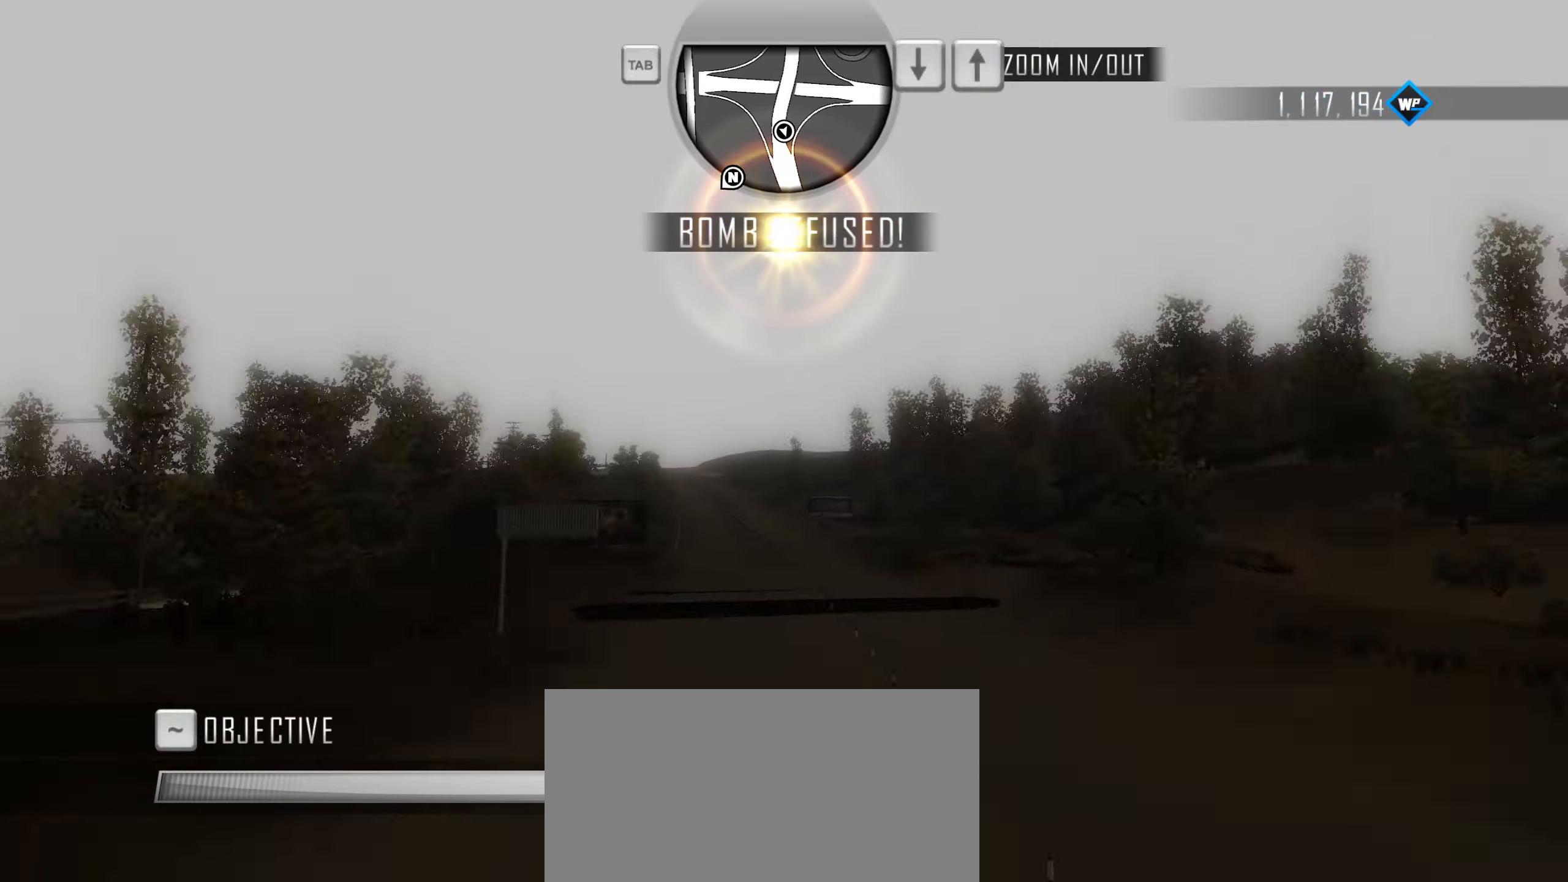
{"keys": [], "events": []}
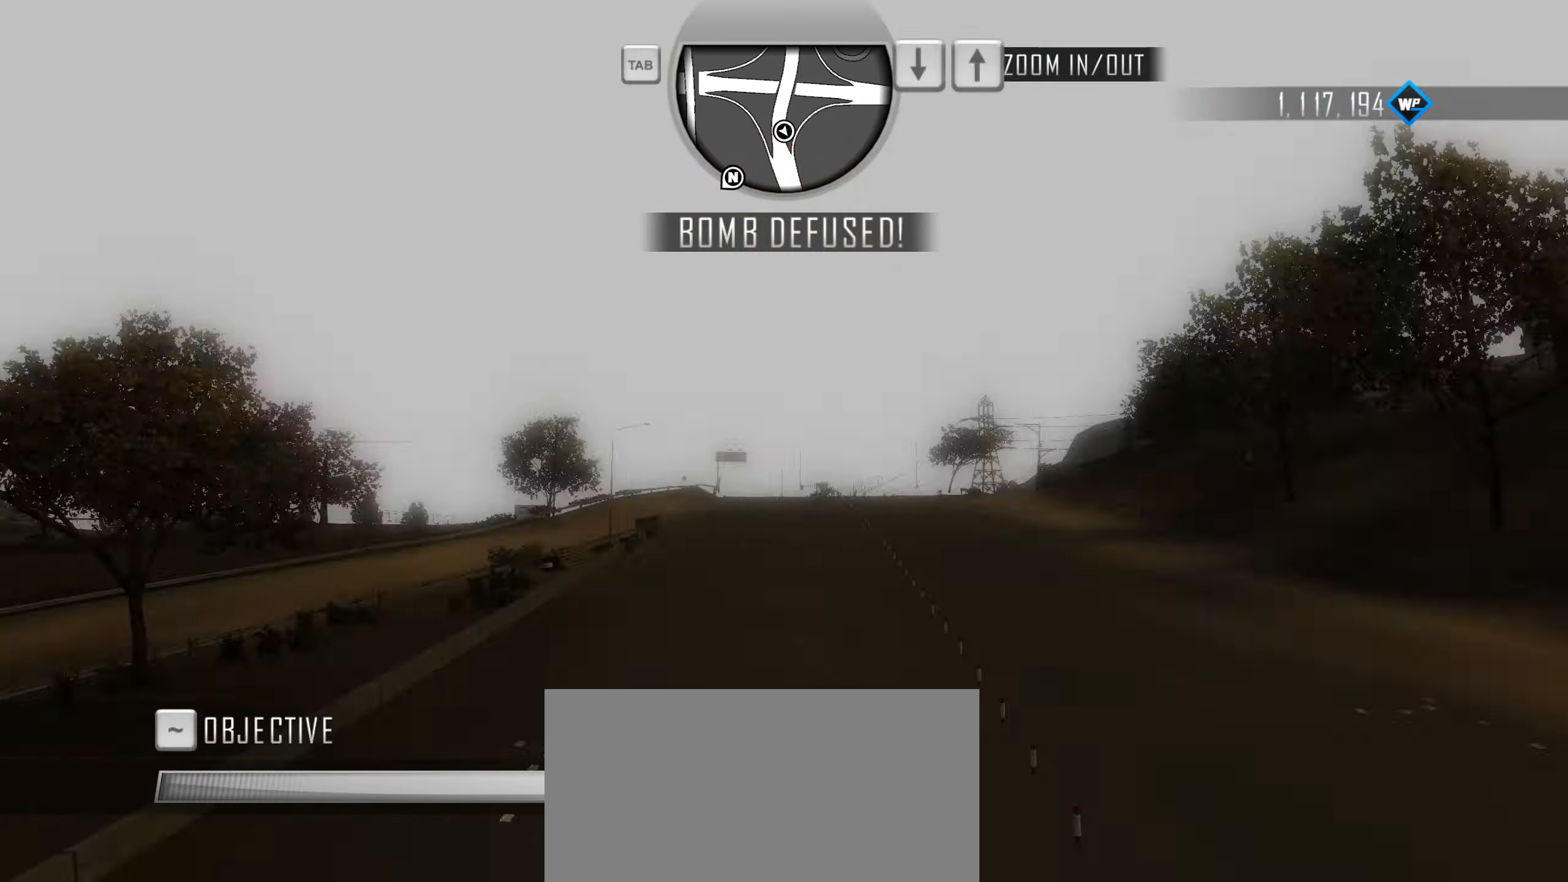
{"keys": [], "events": []}
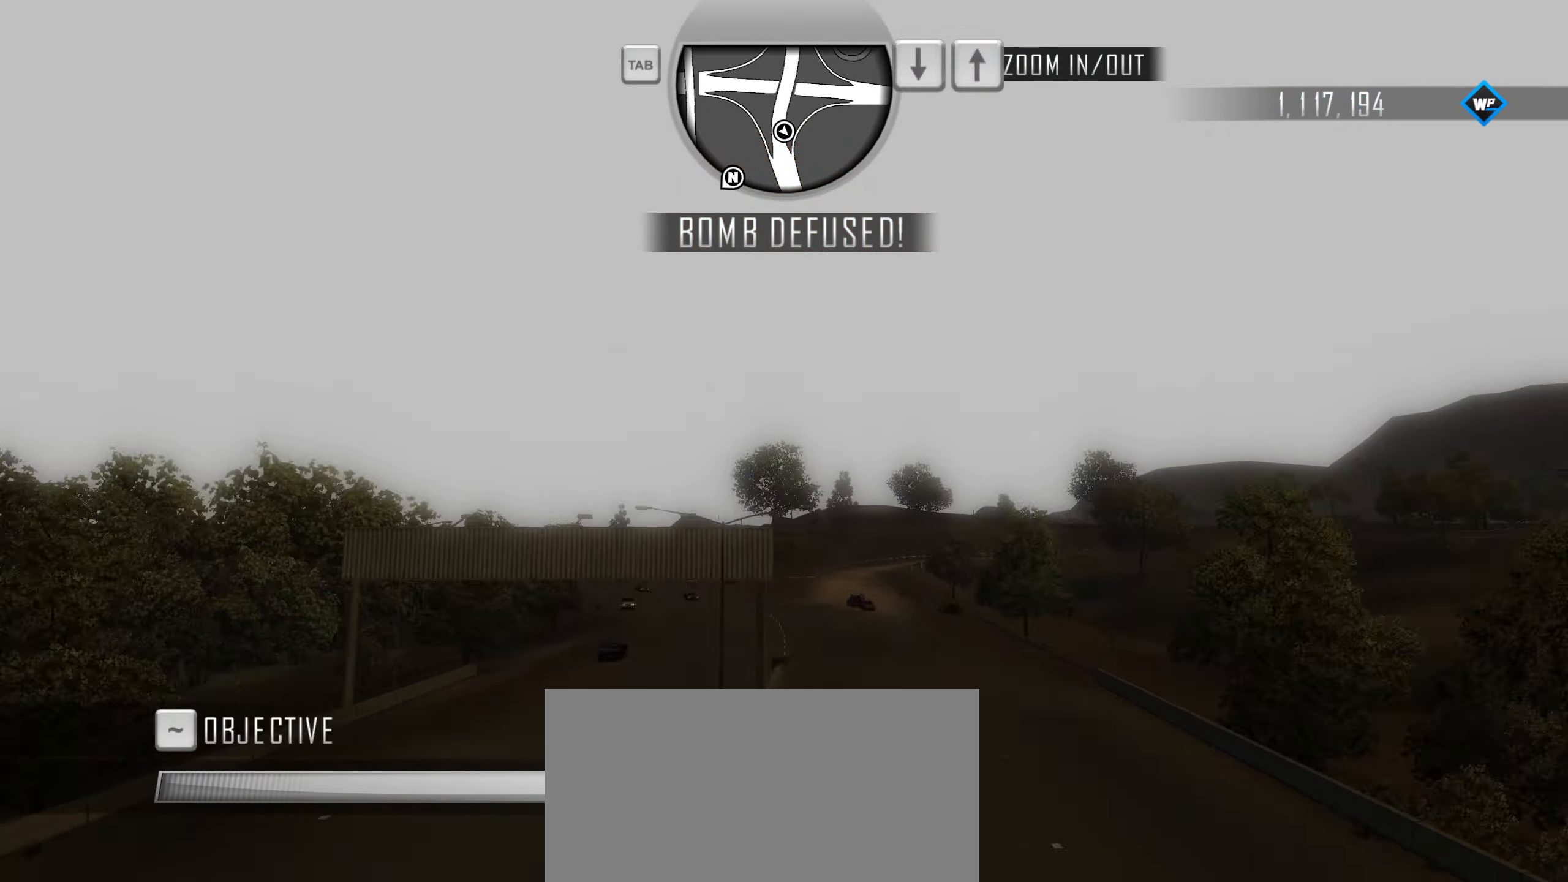
{"keys": [], "events": []}
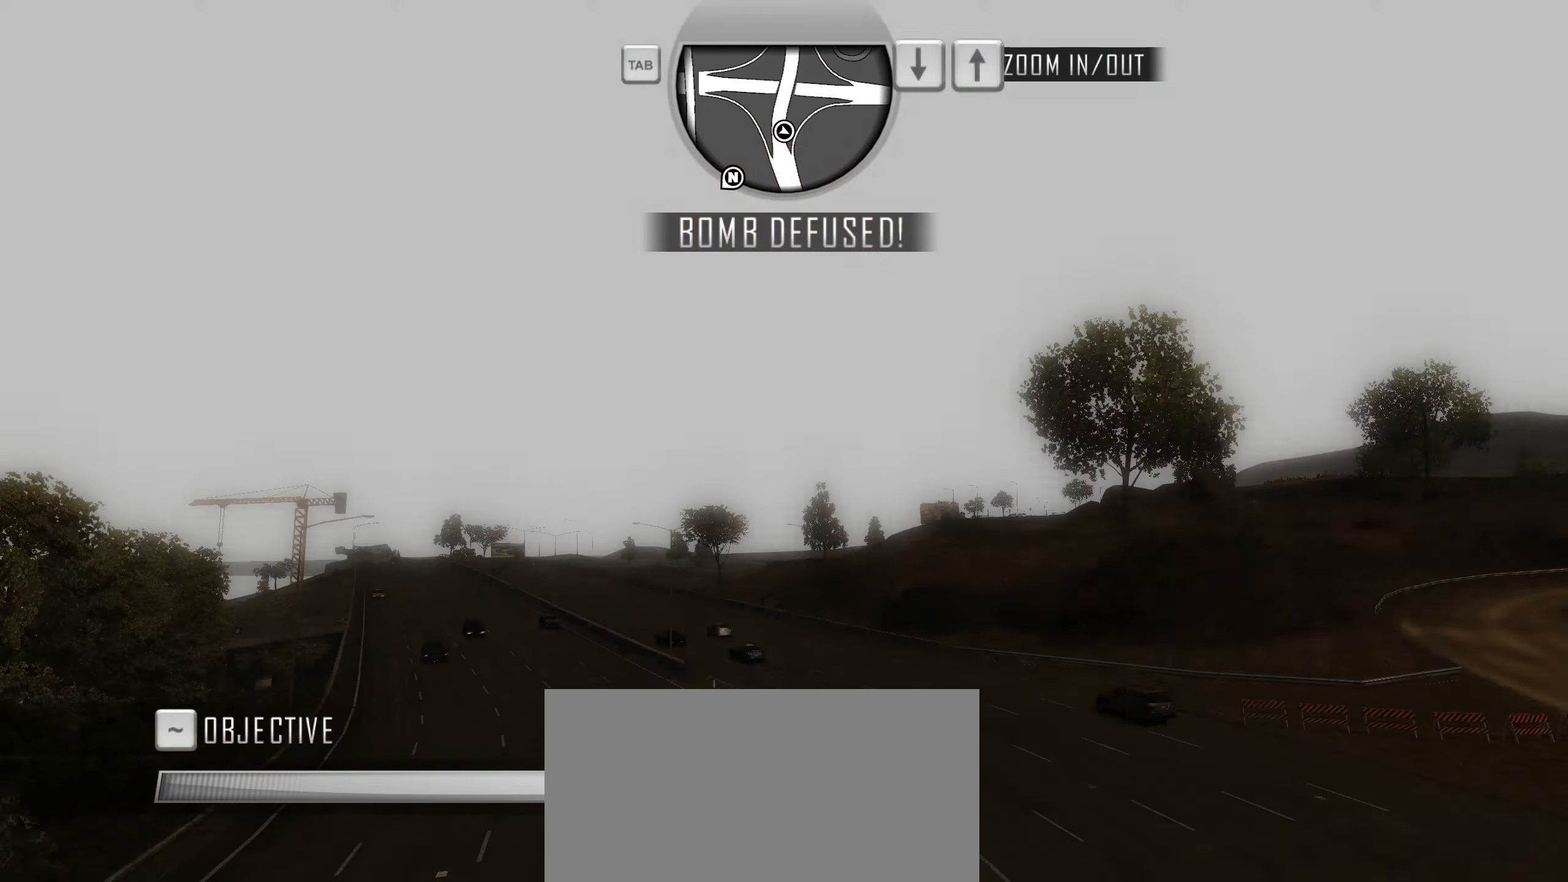
{"keys": ["a"], "events": [[283, "a", "down"]]}
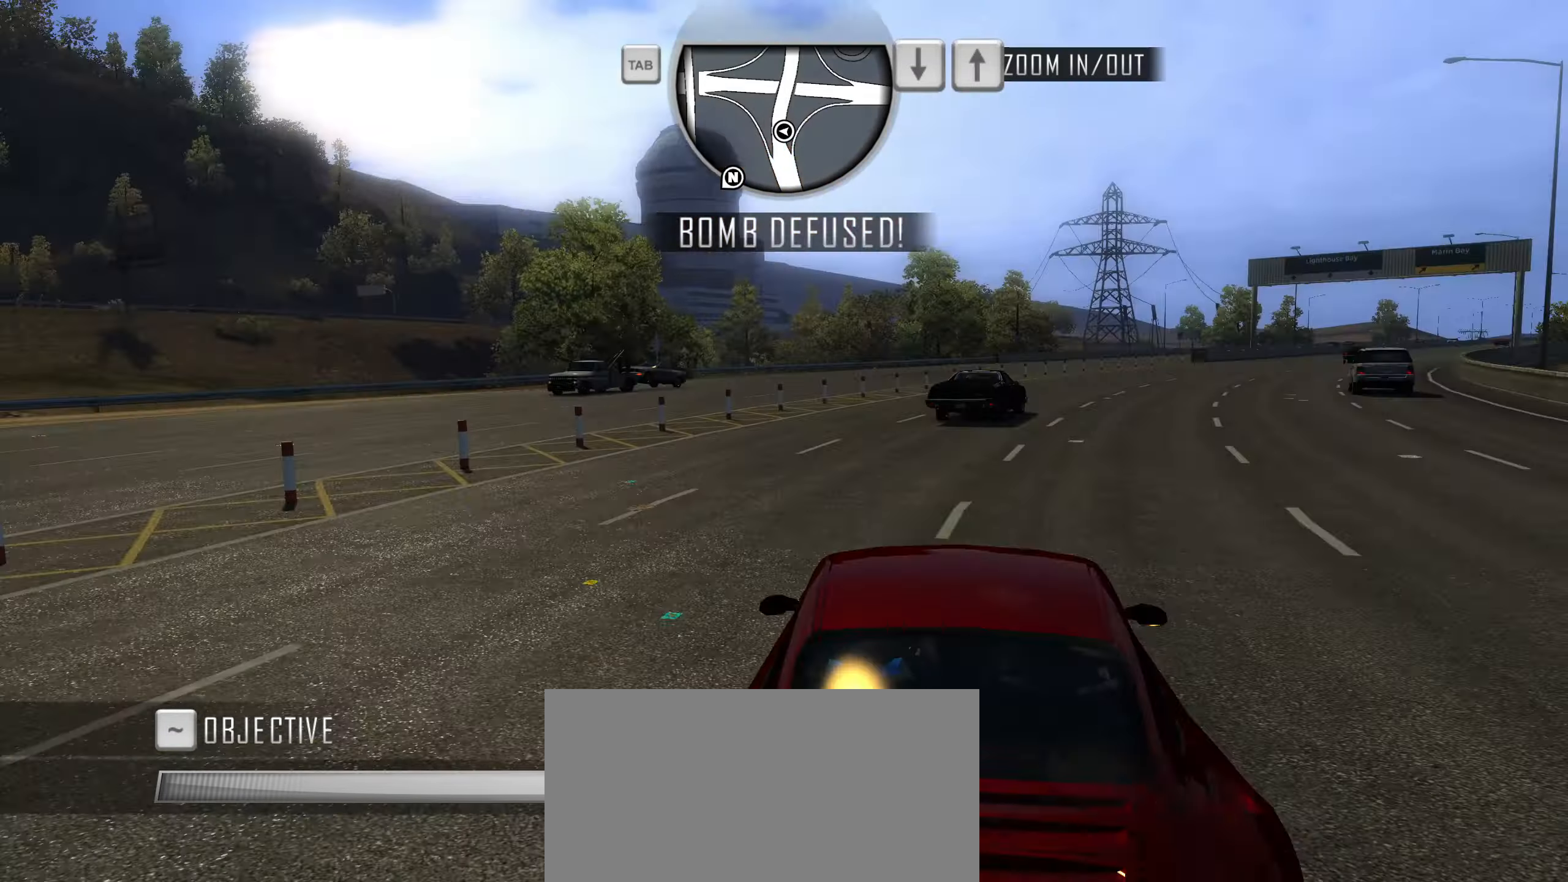
{"keys": ["a", "space"], "events": [[250, "space", "down"]]}